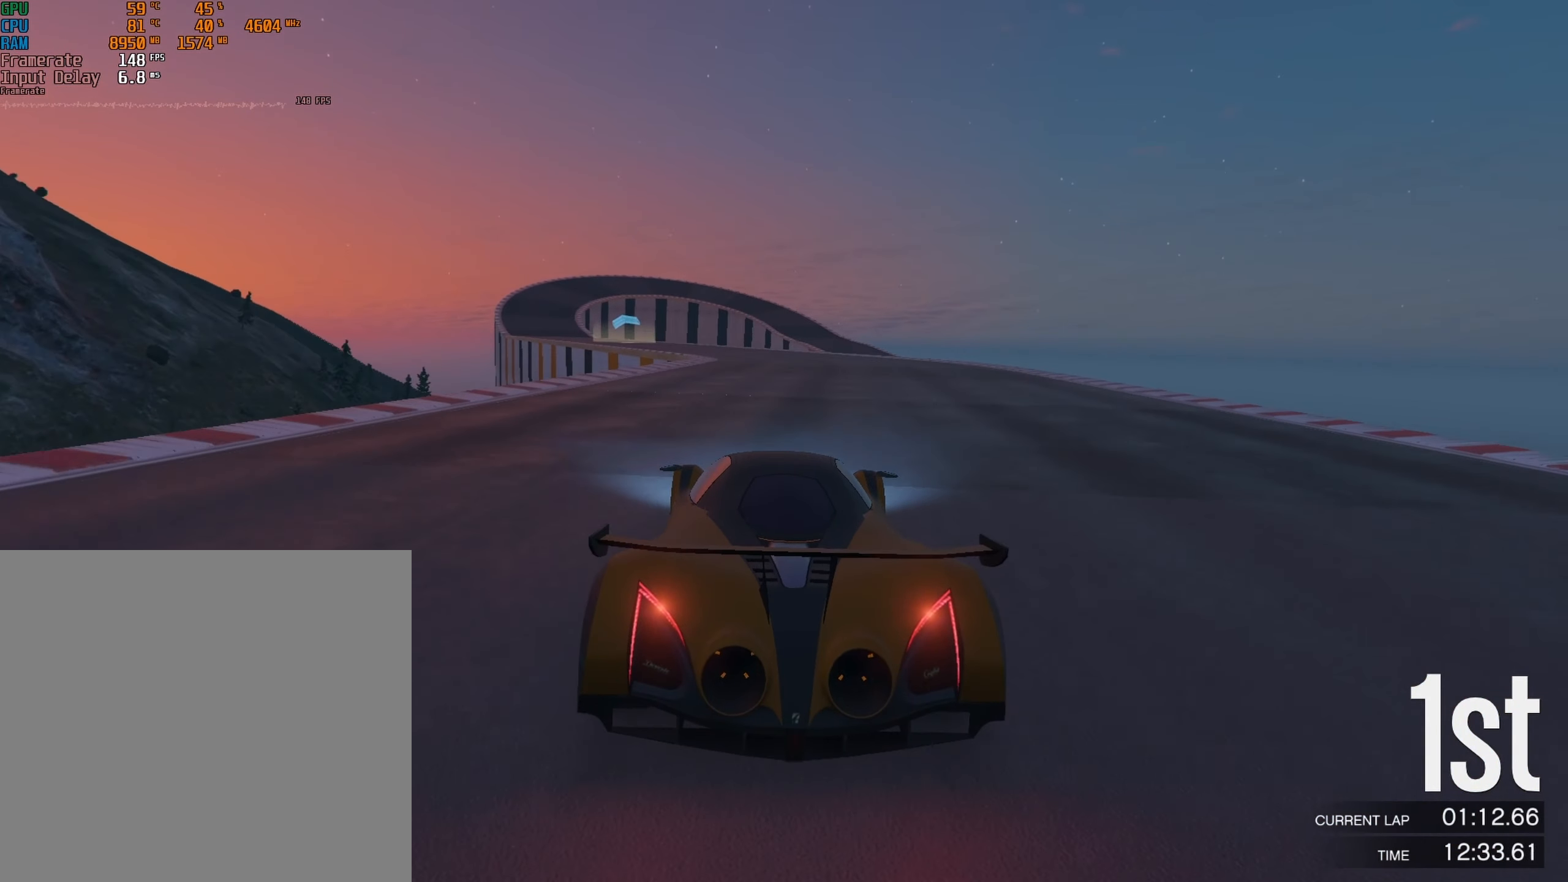
Gameplay with a controller (PlayStation layout); each line is a JSON object with the inputs held at the frame after it. "events" lists button and stick changes between this image and that frame as [ms after this image, input, new state], when the widget could be followed in between. Not read: right_stick.
{"buttons": ["R2"], "left_stick": "left", "events": [[50, "left_stick", "left"], [200, "left_stick", "center"], [267, "left_stick", "left"], [400, "left_stick", "center"], [467, "left_stick", "left"]]}
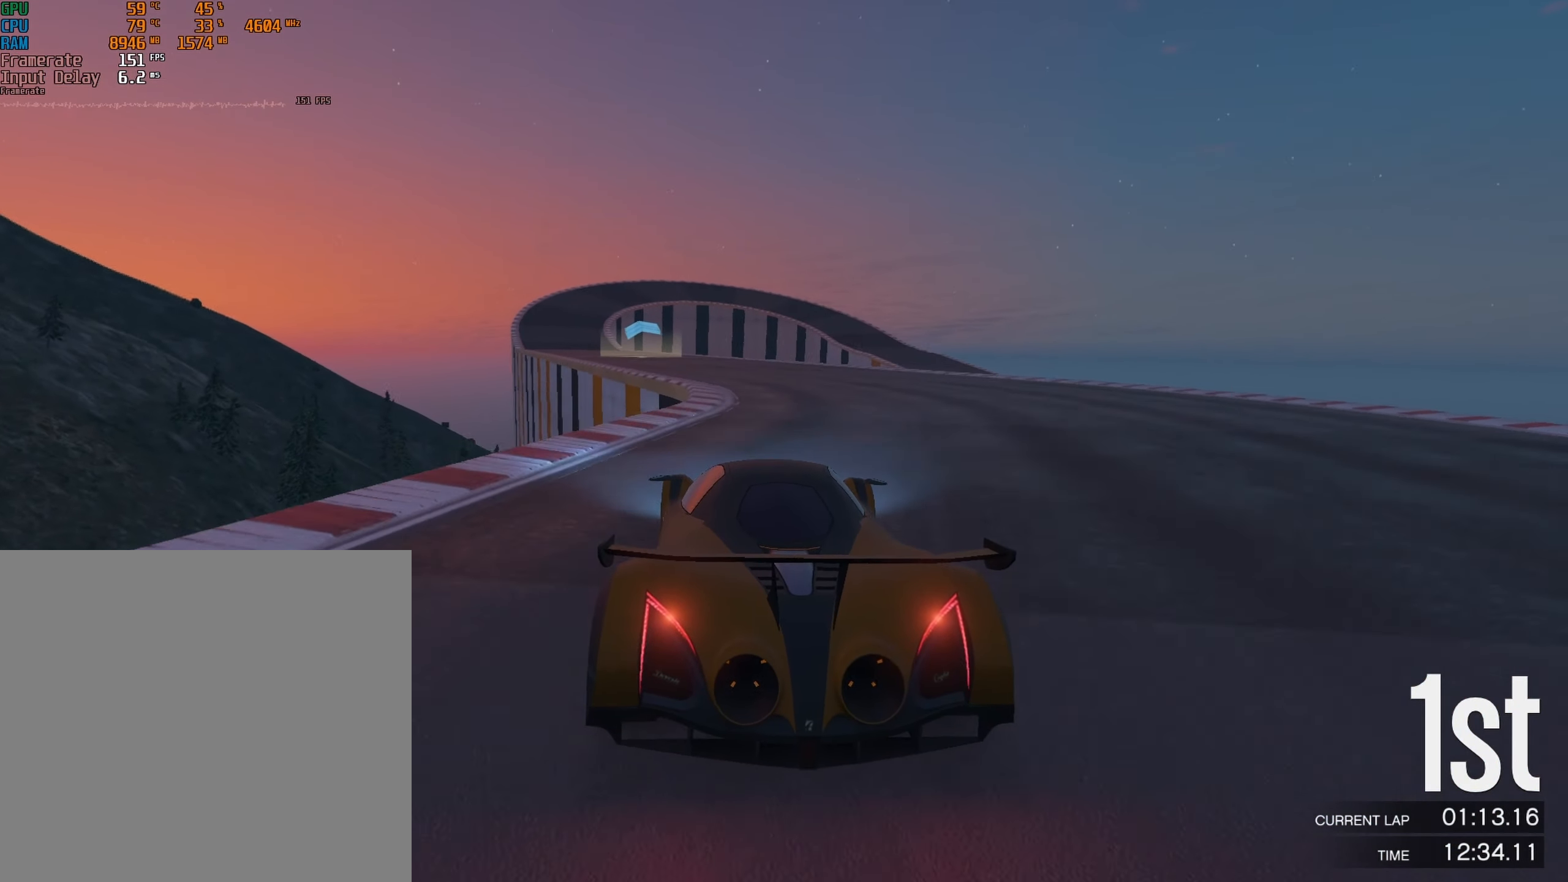
{"buttons": ["L2", "R2"], "left_stick": "up", "events": [[150, "left_stick", "center"], [366, "L2", "down"], [383, "left_stick", "up"]]}
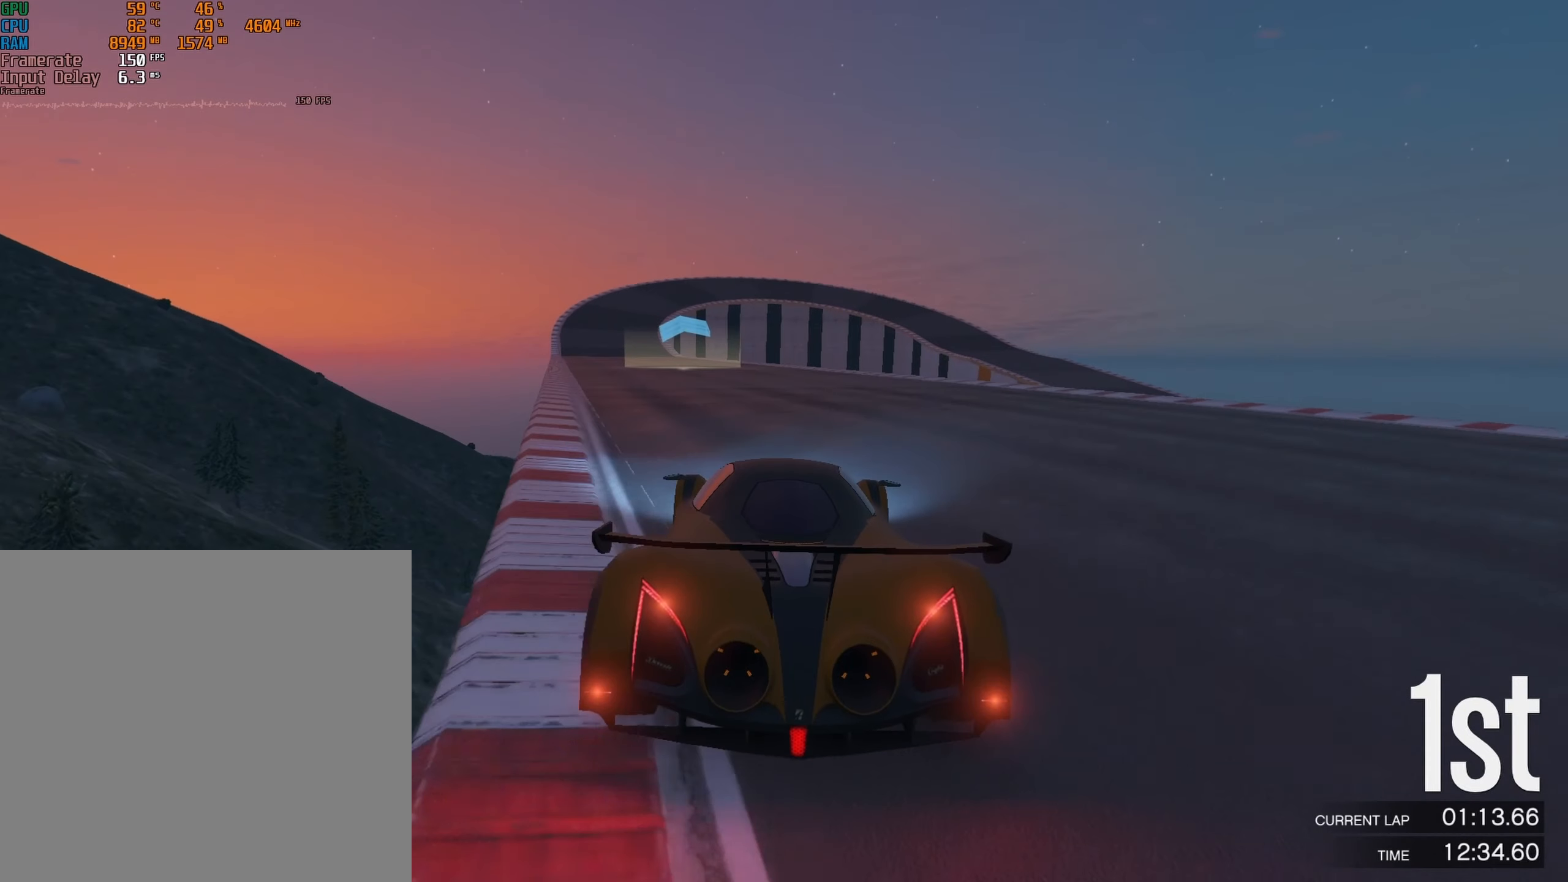
{"buttons": ["R2"], "left_stick": "left", "events": [[50, "L2", "up"], [50, "left_stick", "center"], [183, "left_stick", "left"], [300, "left_stick", "center"], [400, "left_stick", "left"]]}
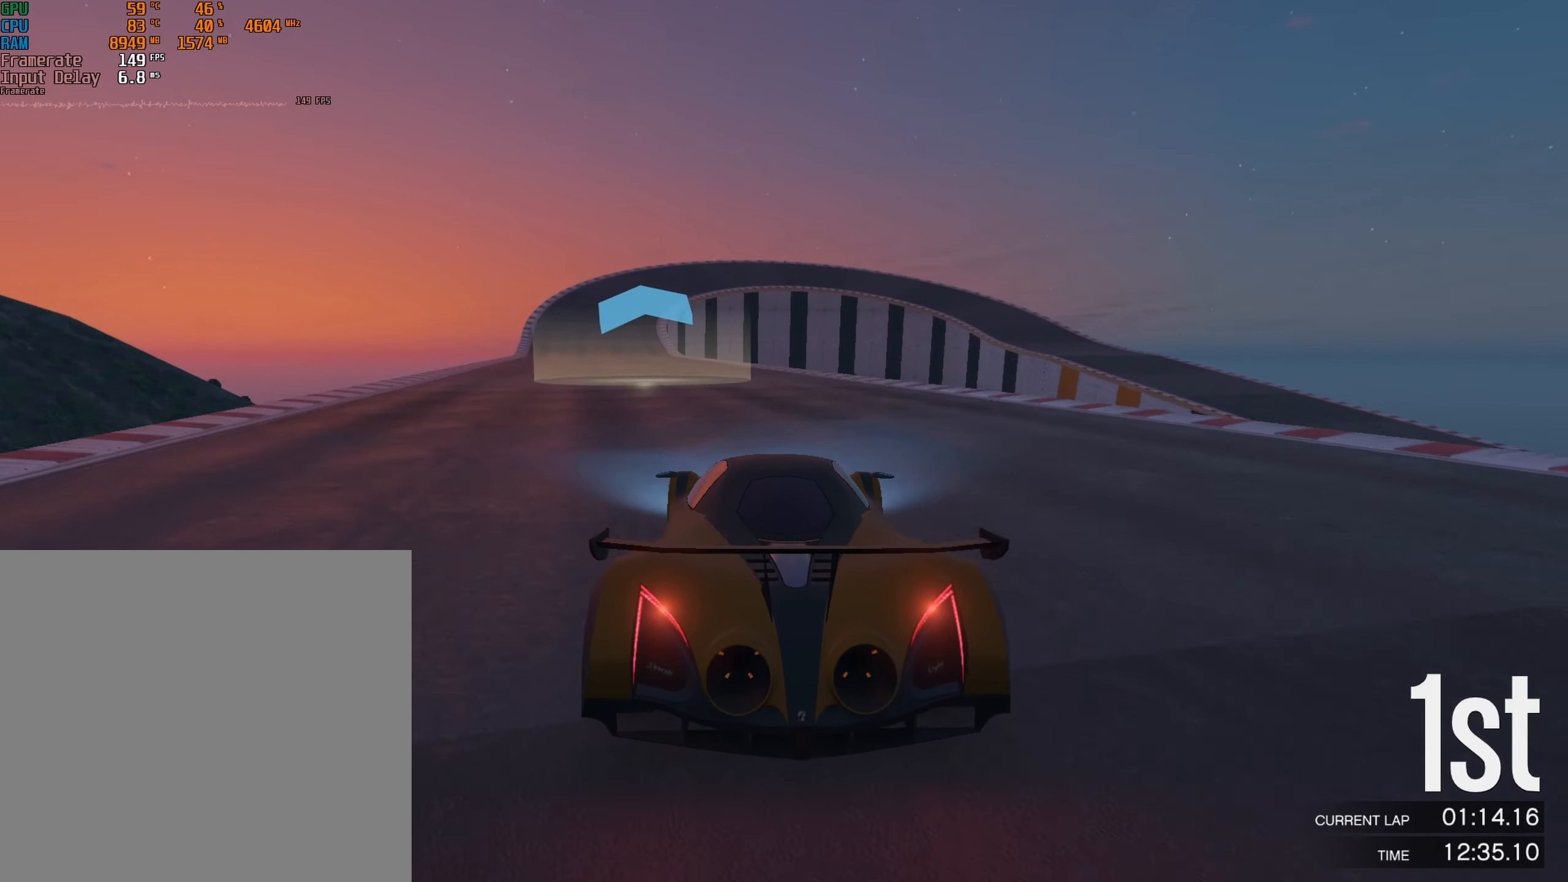
{"buttons": ["R2"], "left_stick": "center", "events": [[33, "left_stick", "center"], [133, "left_stick", "left"], [250, "left_stick", "center"]]}
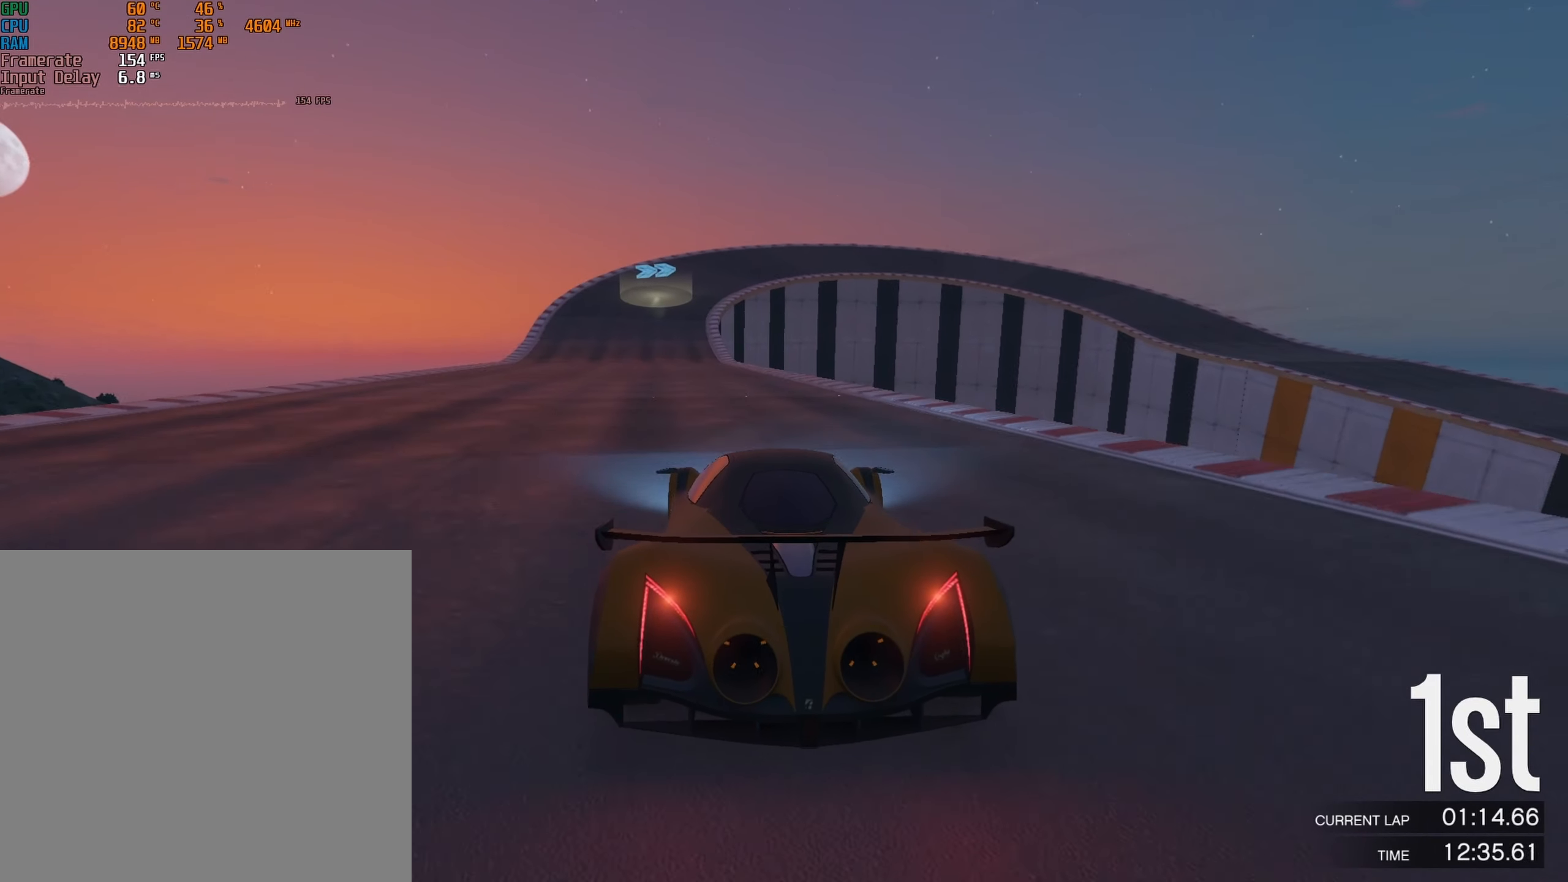
{"buttons": ["R2"], "left_stick": "center", "events": [[333, "left_stick", "left"], [433, "left_stick", "center"]]}
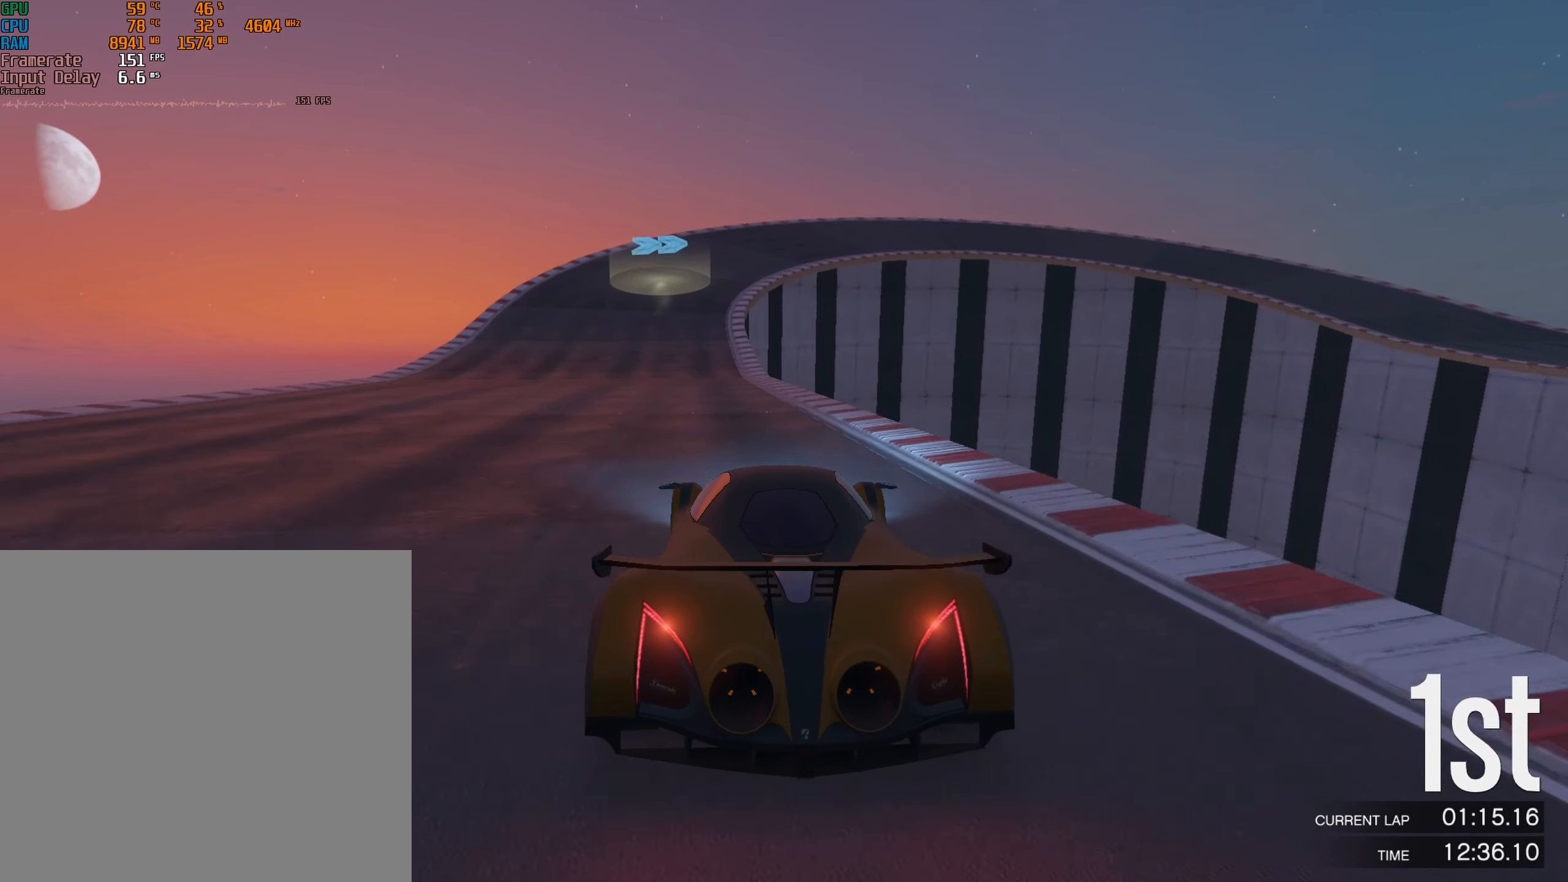
{"buttons": ["R2"], "left_stick": "center", "events": [[116, "left_stick", "left"], [200, "left_stick", "center"], [333, "left_stick", "right"], [433, "left_stick", "center"]]}
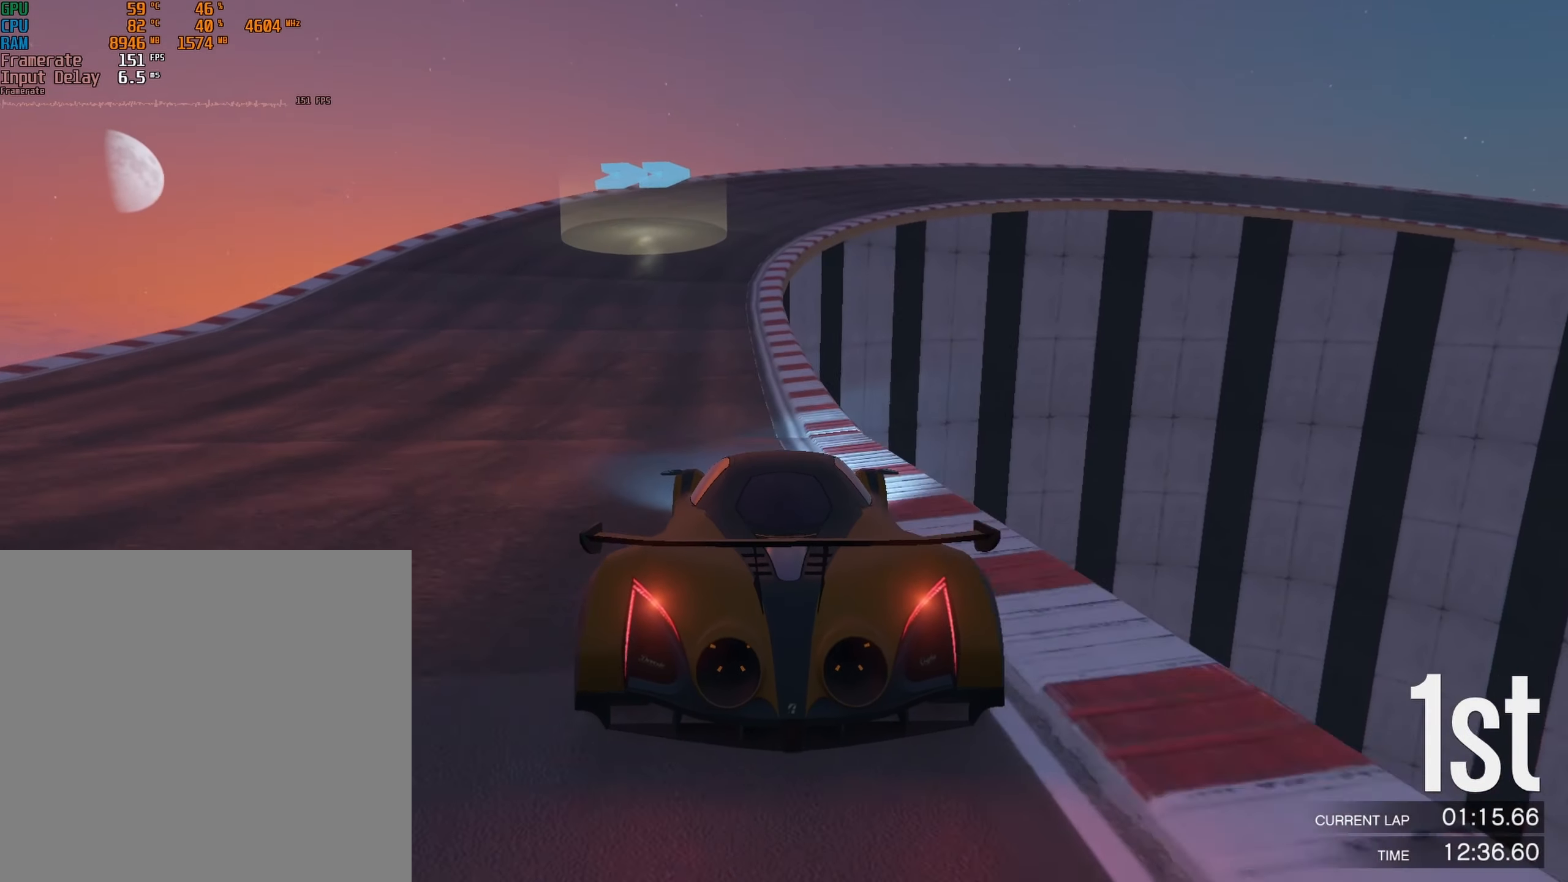
{"buttons": ["R2"], "left_stick": "center", "events": [[150, "left_stick", "right"], [200, "left_stick", "down-right"], [316, "left_stick", "center"], [366, "left_stick", "down-right"], [483, "left_stick", "center"]]}
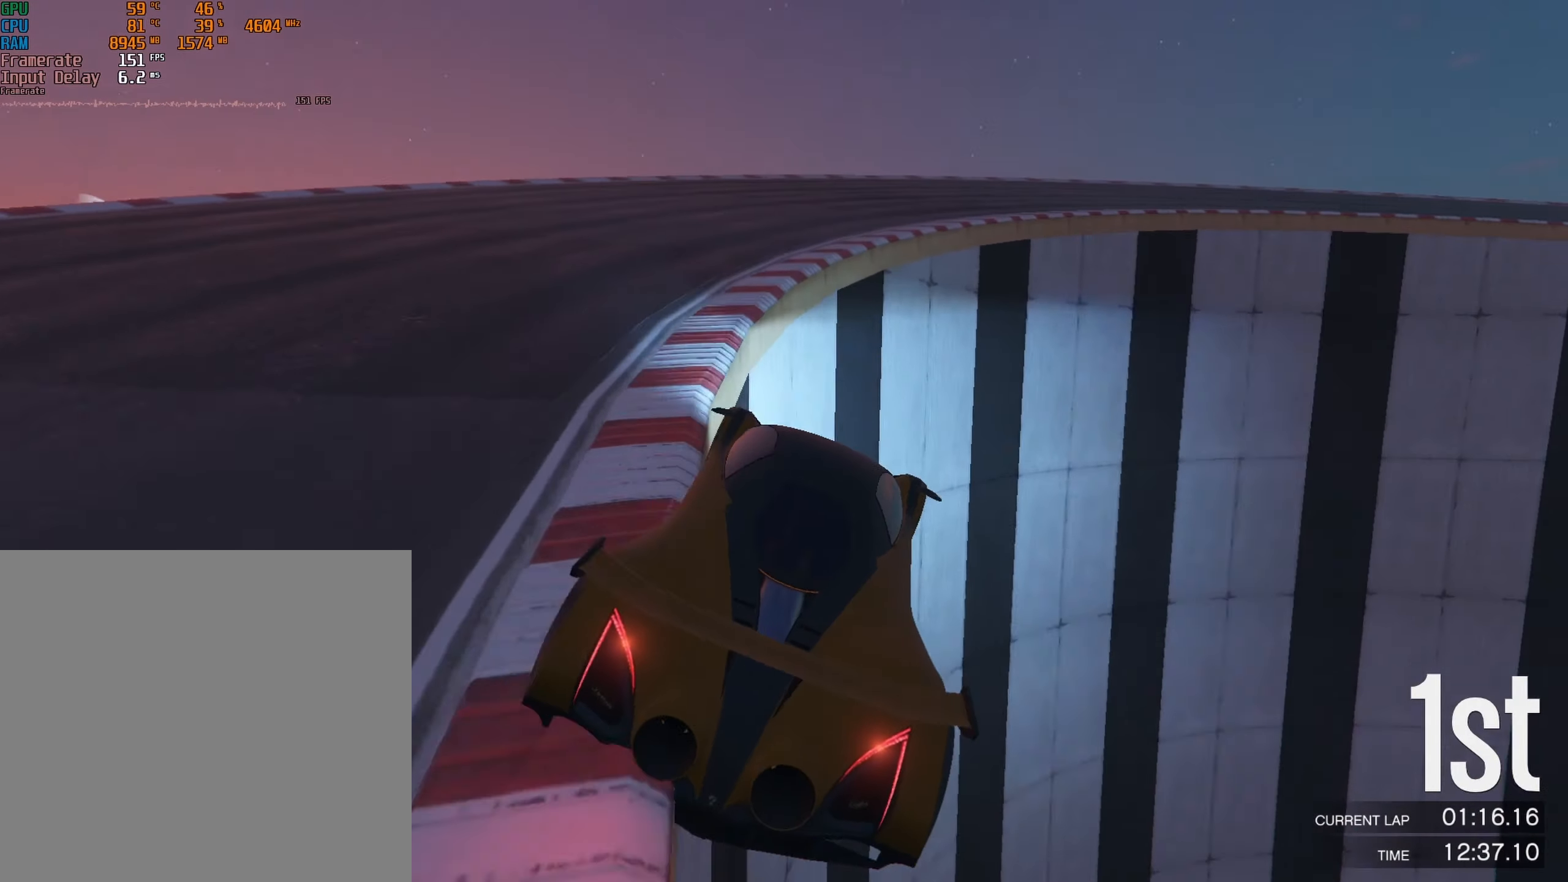
{"buttons": ["R2"], "left_stick": "center", "events": [[250, "left_stick", "right"], [316, "left_stick", "center"]]}
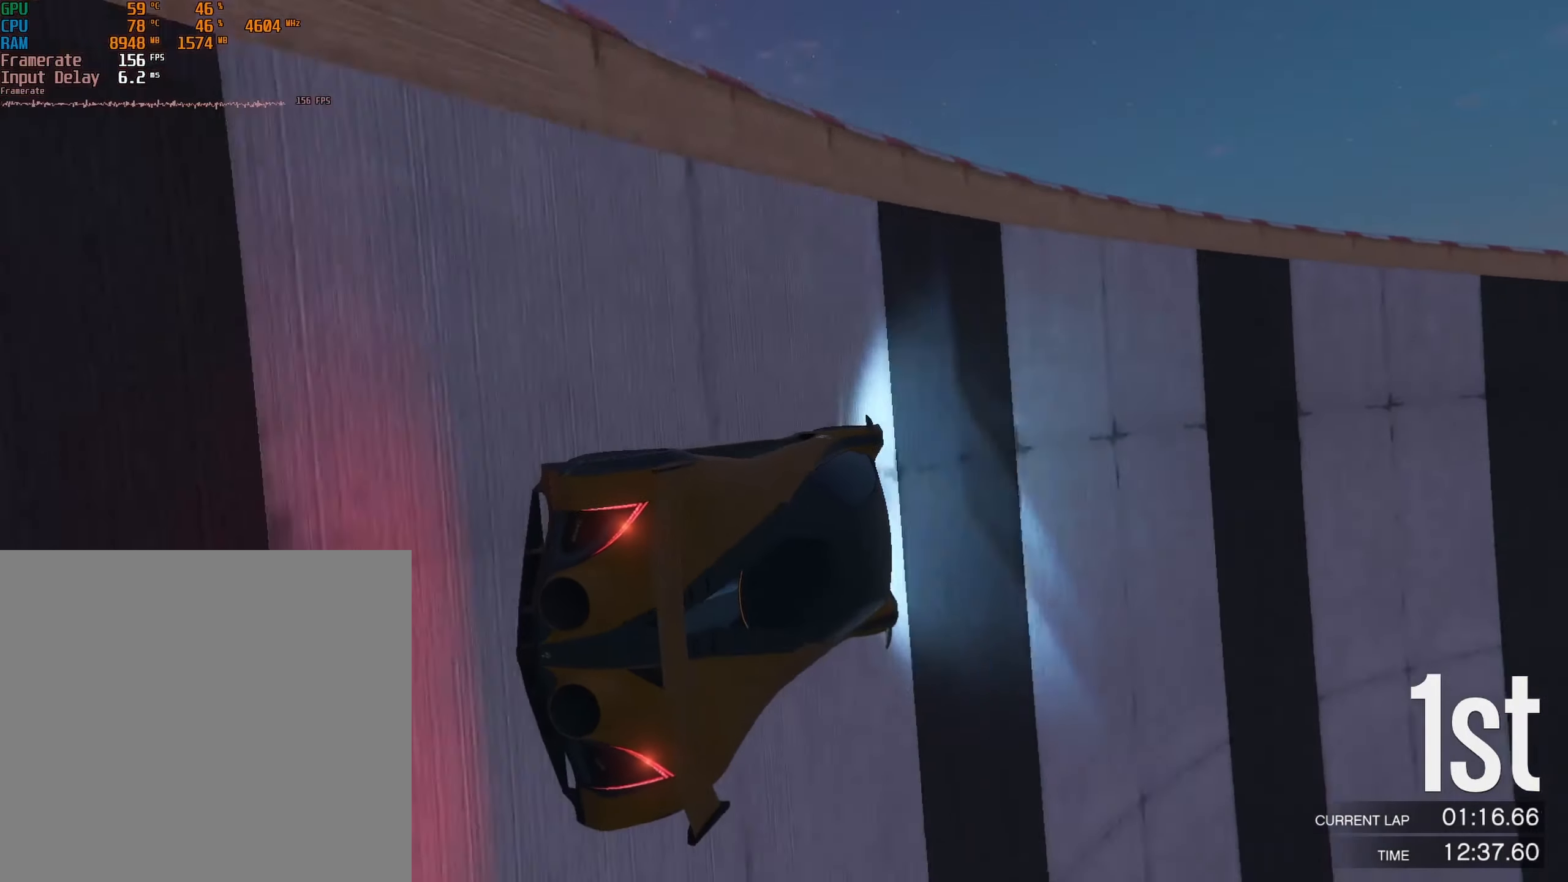
{"buttons": ["R2"], "left_stick": "center", "events": [[150, "left_stick", "right"], [266, "left_stick", "center"]]}
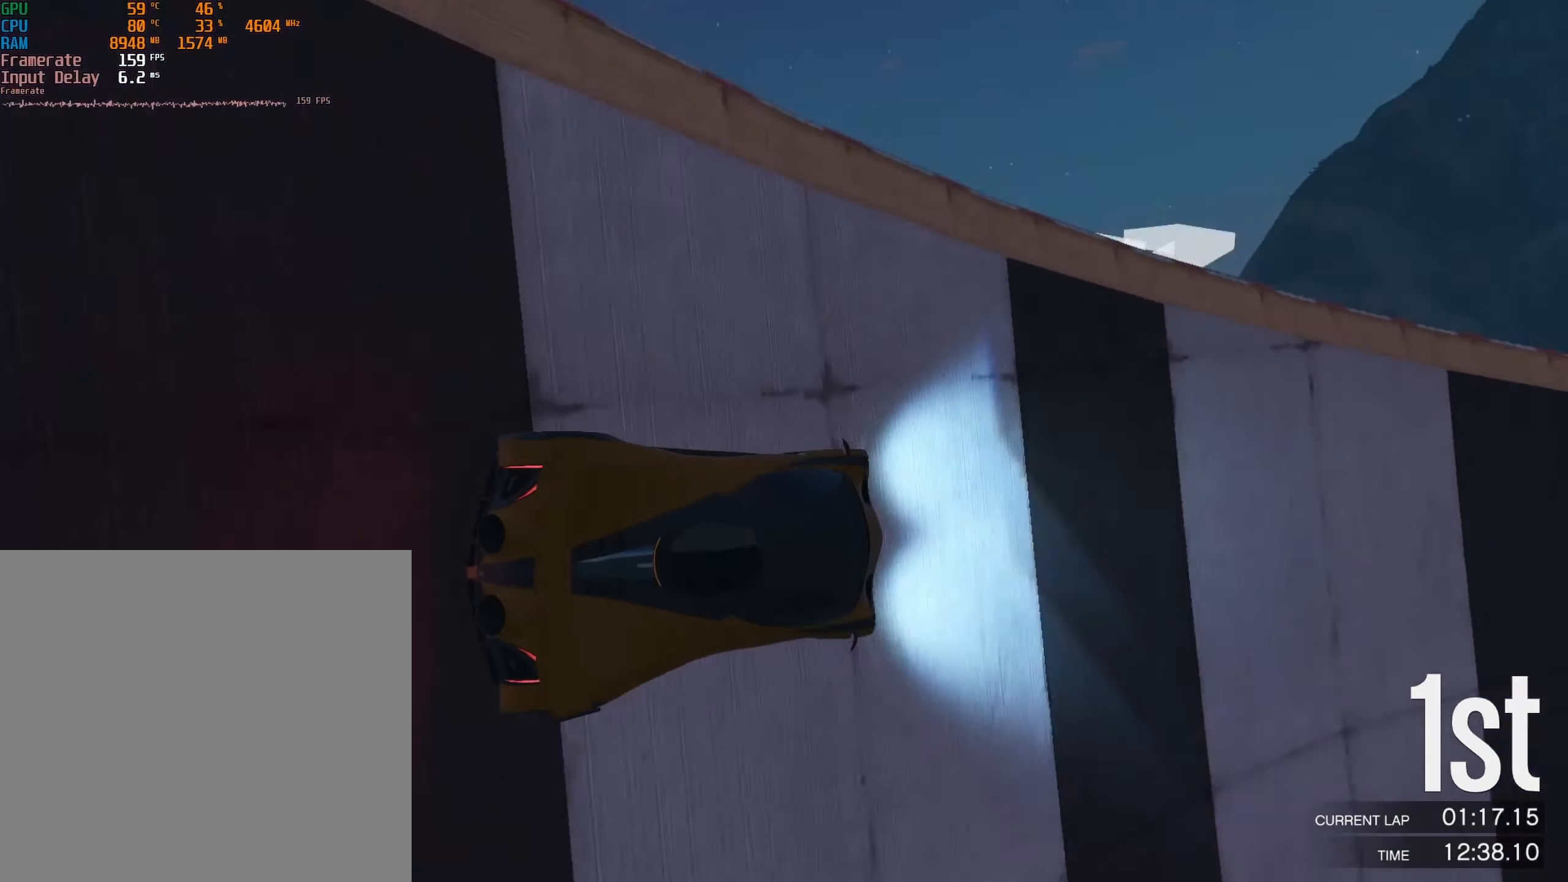
{"buttons": ["R2"], "left_stick": "center", "events": [[50, "left_stick", "left"], [166, "left_stick", "center"], [233, "left_stick", "left"], [350, "left_stick", "center"]]}
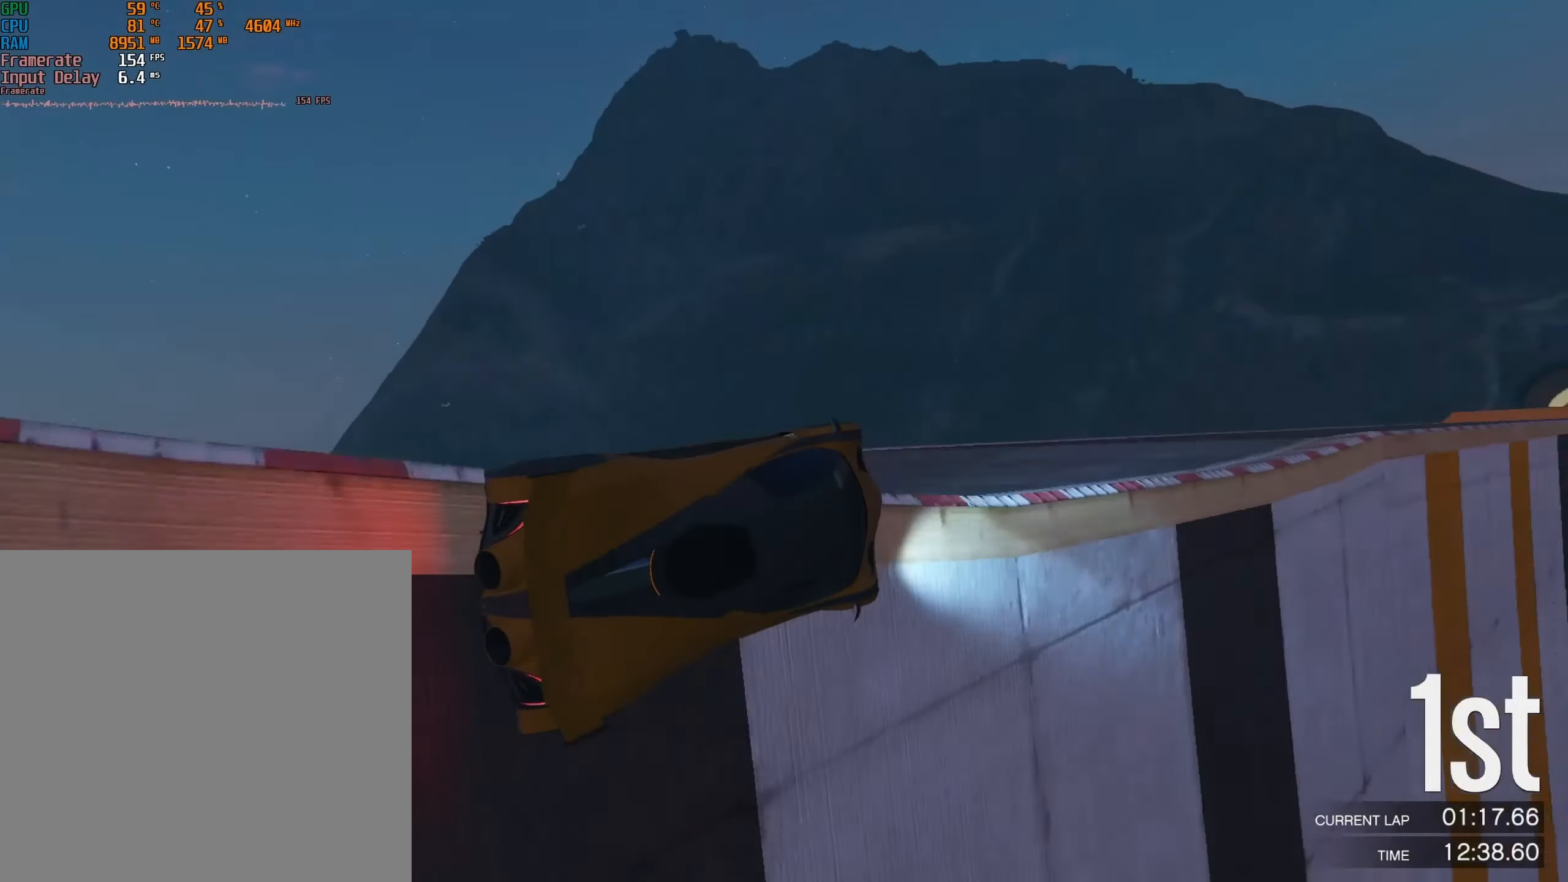
{"buttons": ["R2"], "left_stick": "right", "events": [[83, "left_stick", "right"]]}
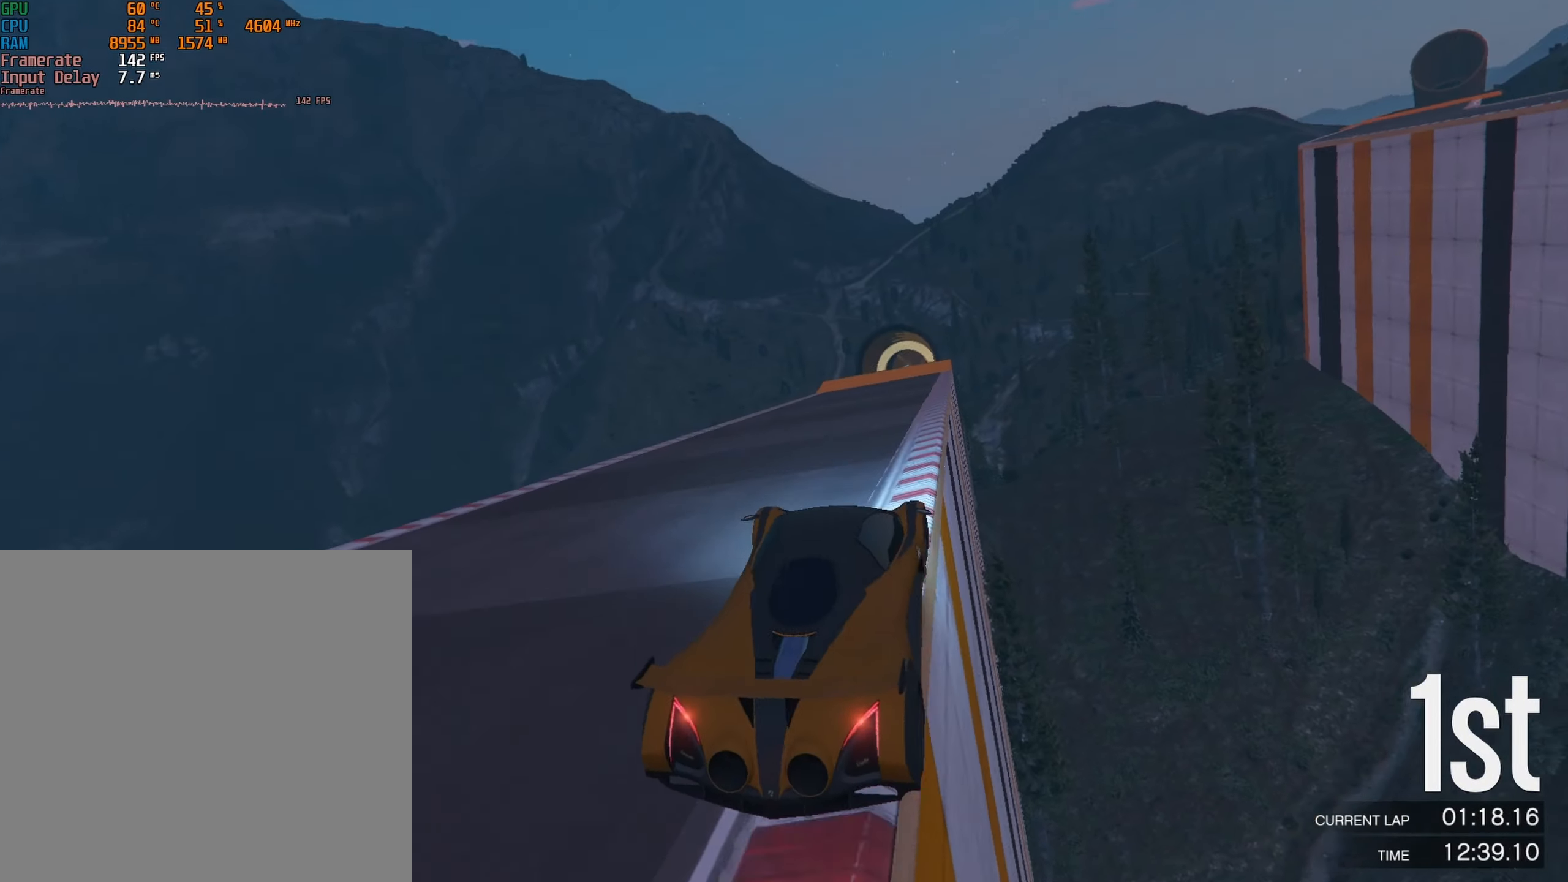
{"buttons": ["R2"], "left_stick": "center", "events": [[100, "left_stick", "up-right"], [300, "left_stick", "left"], [383, "left_stick", "center"]]}
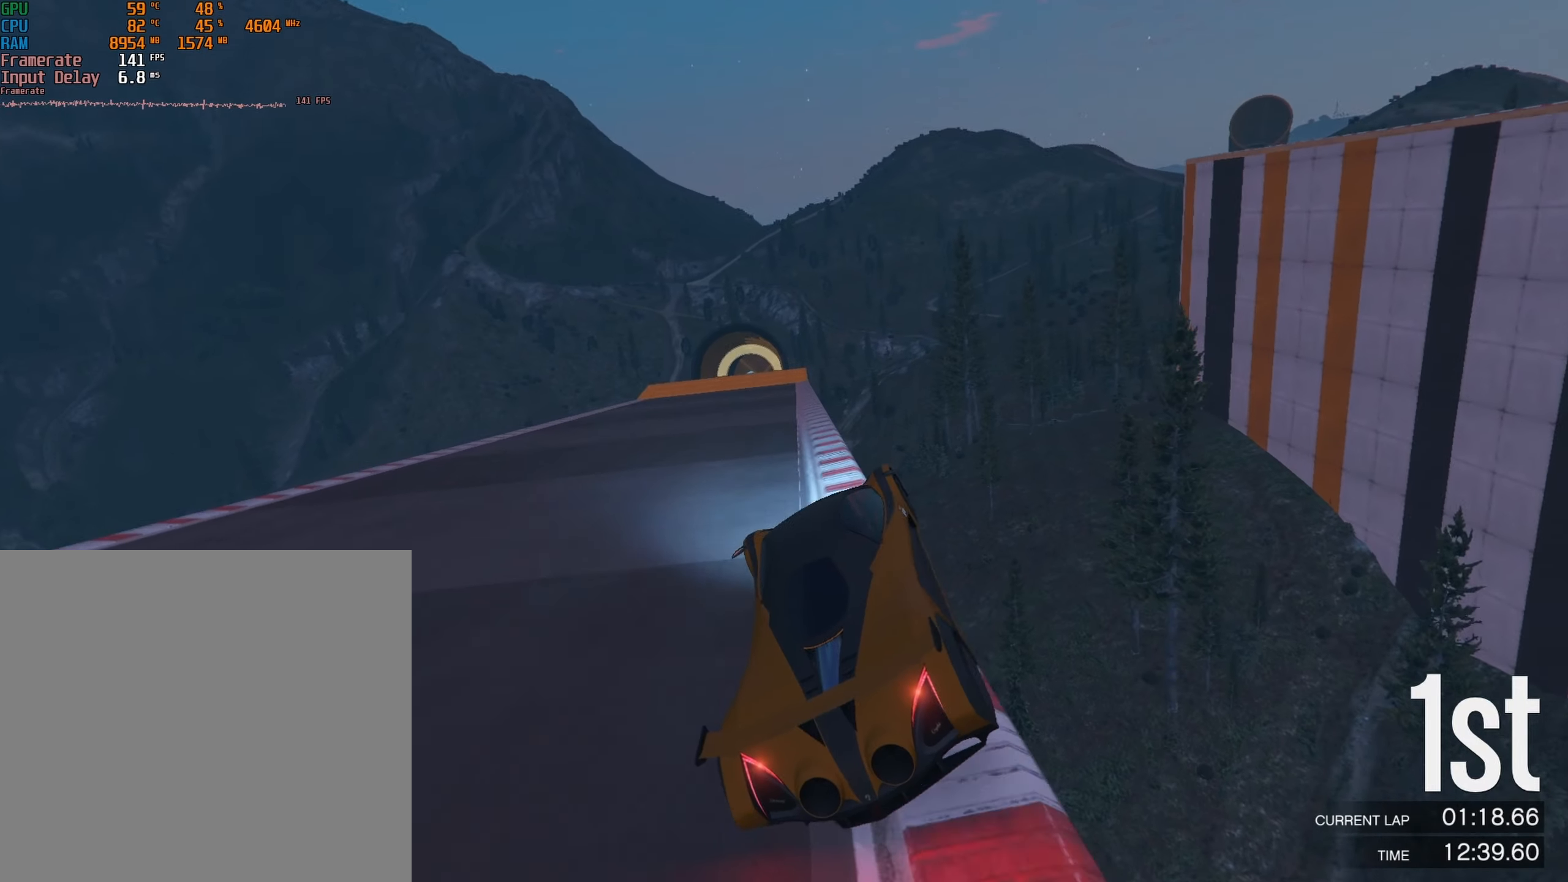
{"buttons": ["R2"], "left_stick": "center", "events": []}
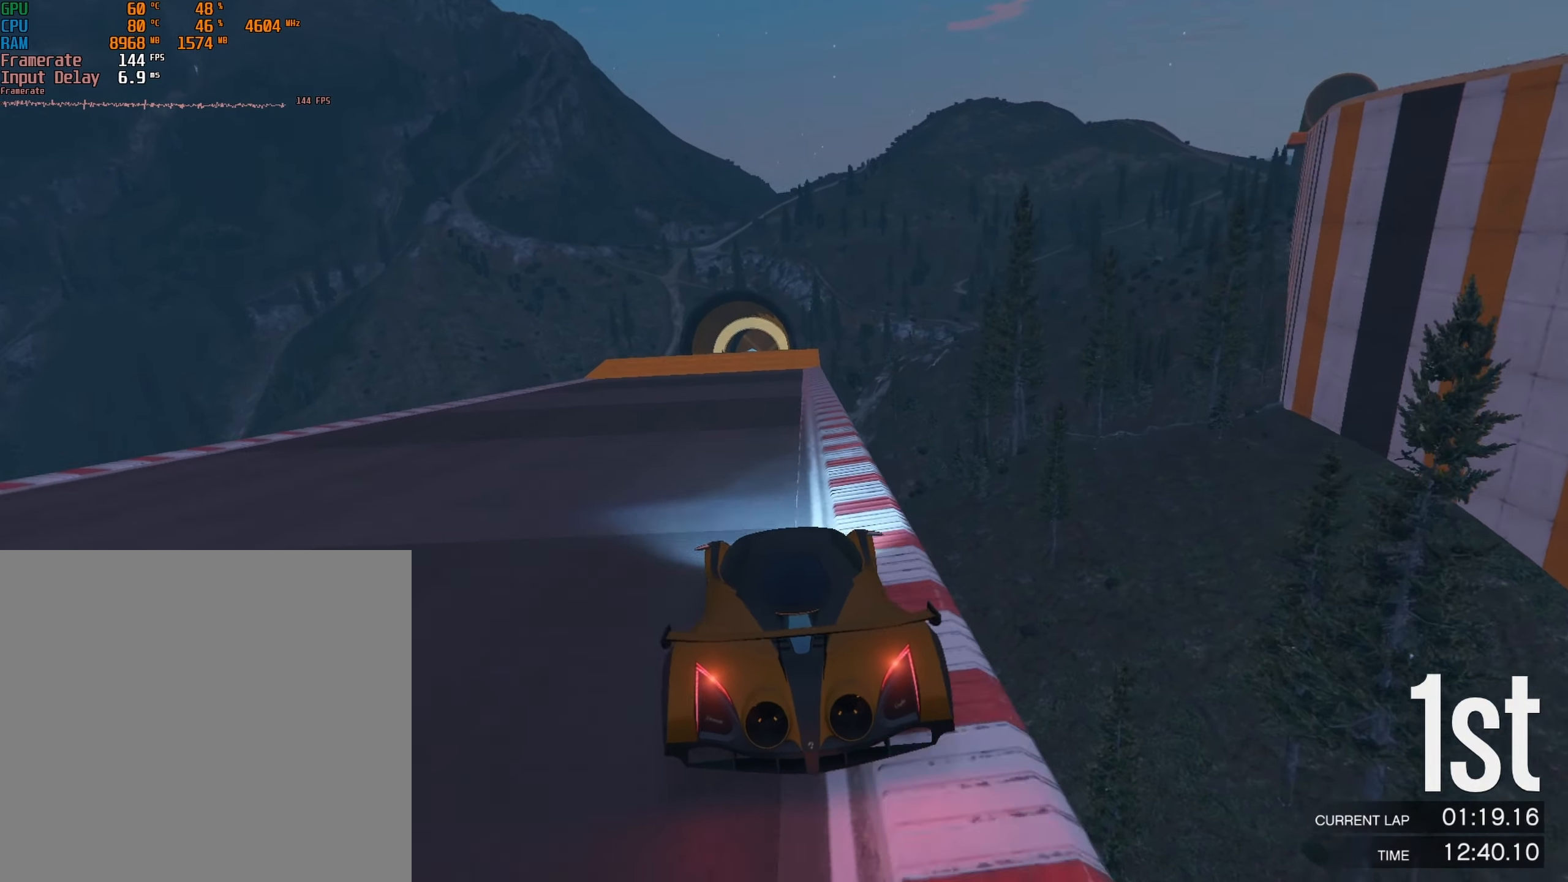
{"buttons": ["R2"], "left_stick": "left", "events": [[467, "left_stick", "left"]]}
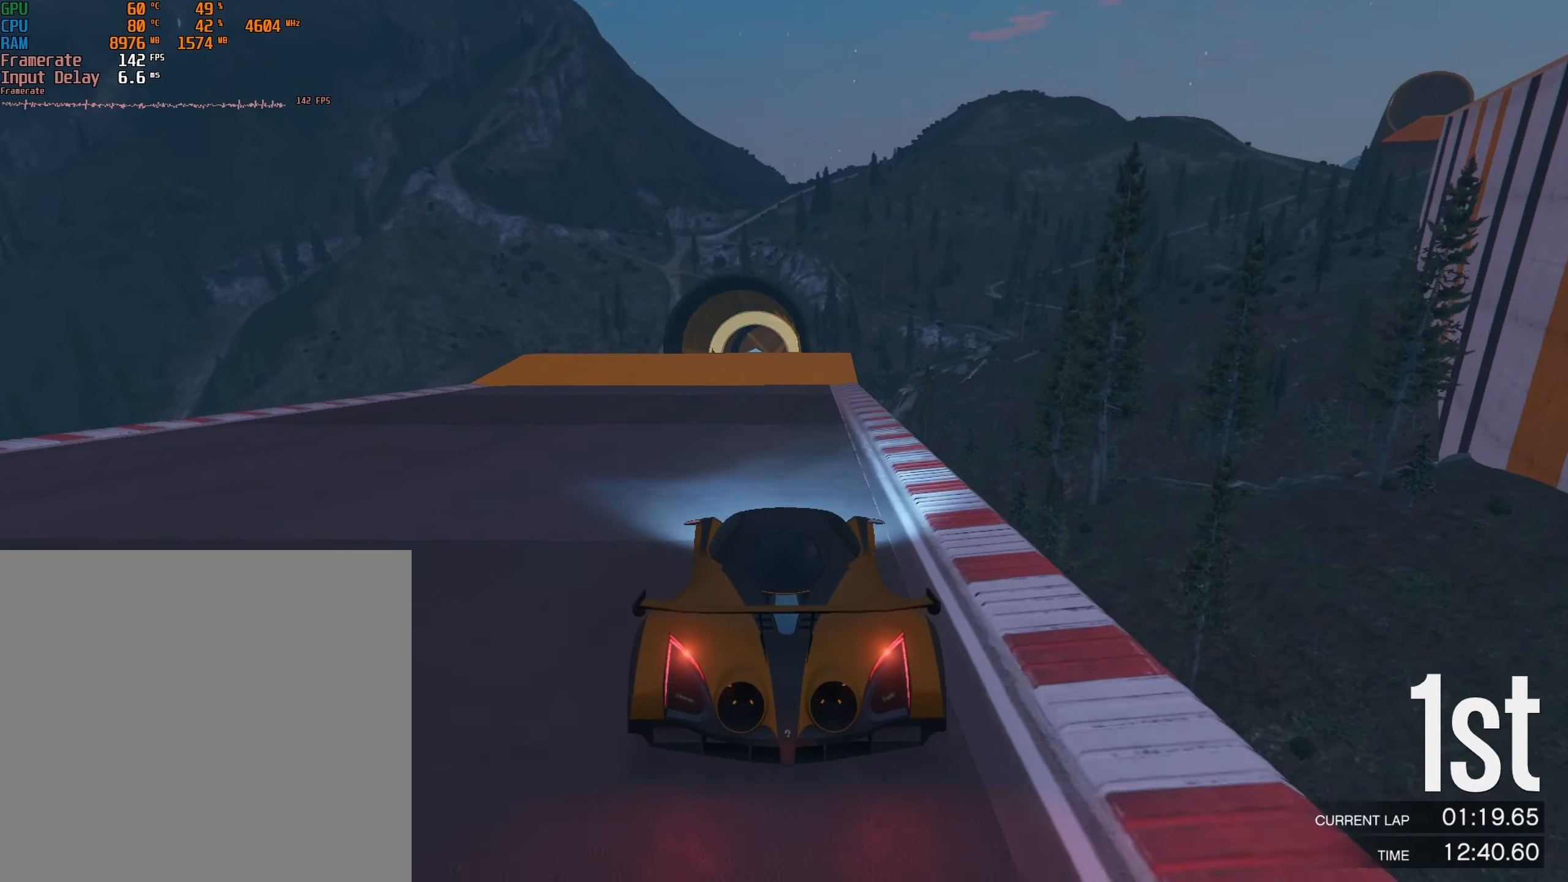
{"buttons": ["R2"], "left_stick": "center", "events": [[117, "left_stick", "center"], [383, "left_stick", "left"], [433, "left_stick", "center"]]}
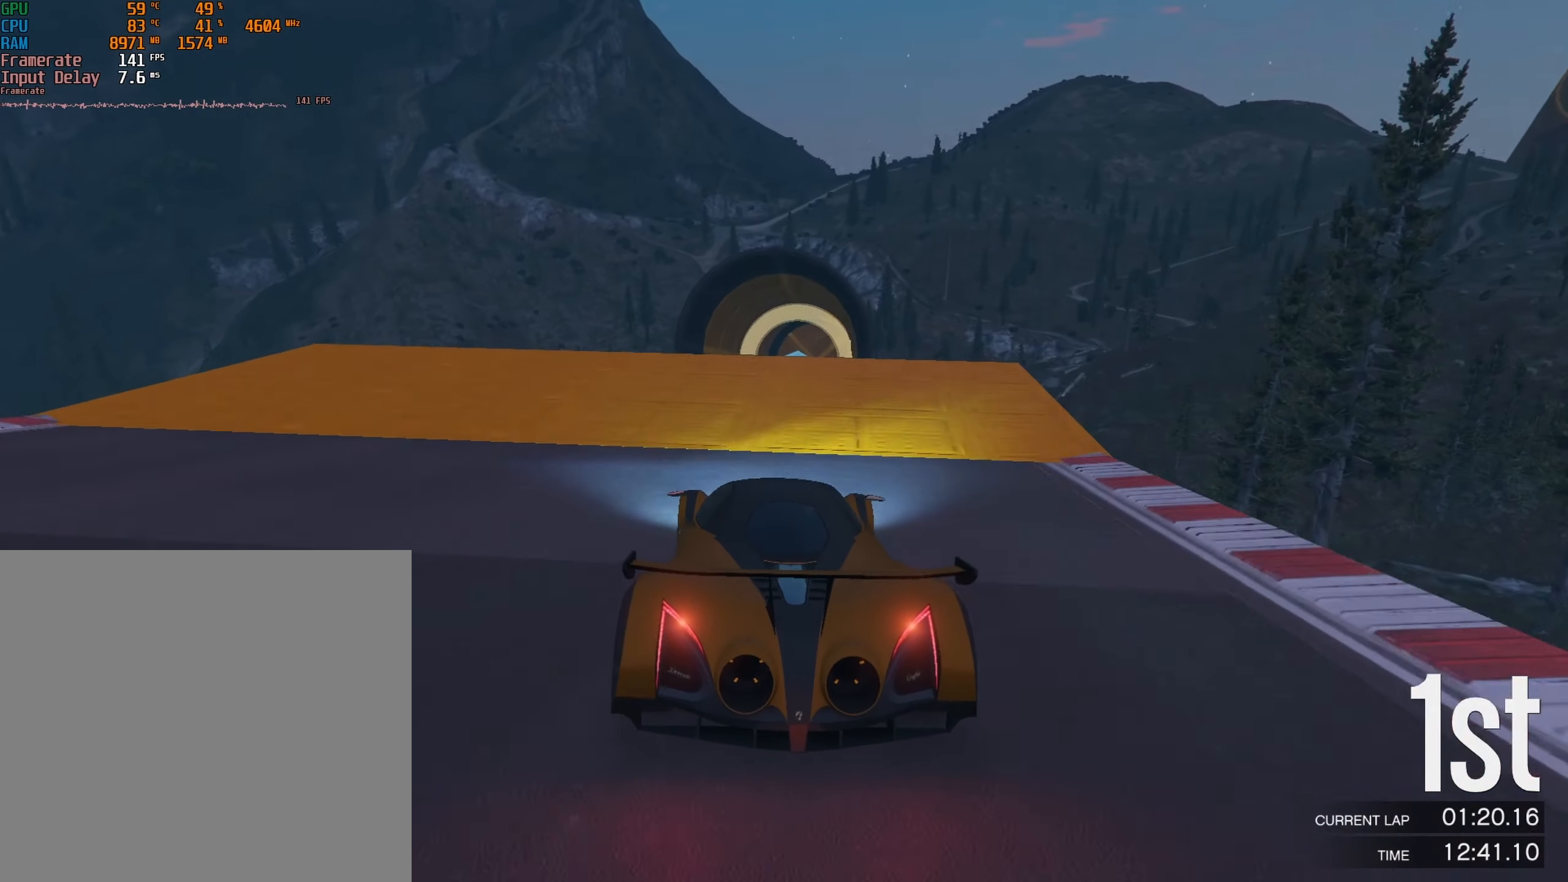
{"buttons": ["R2"], "left_stick": "right", "events": [[217, "left_stick", "right"]]}
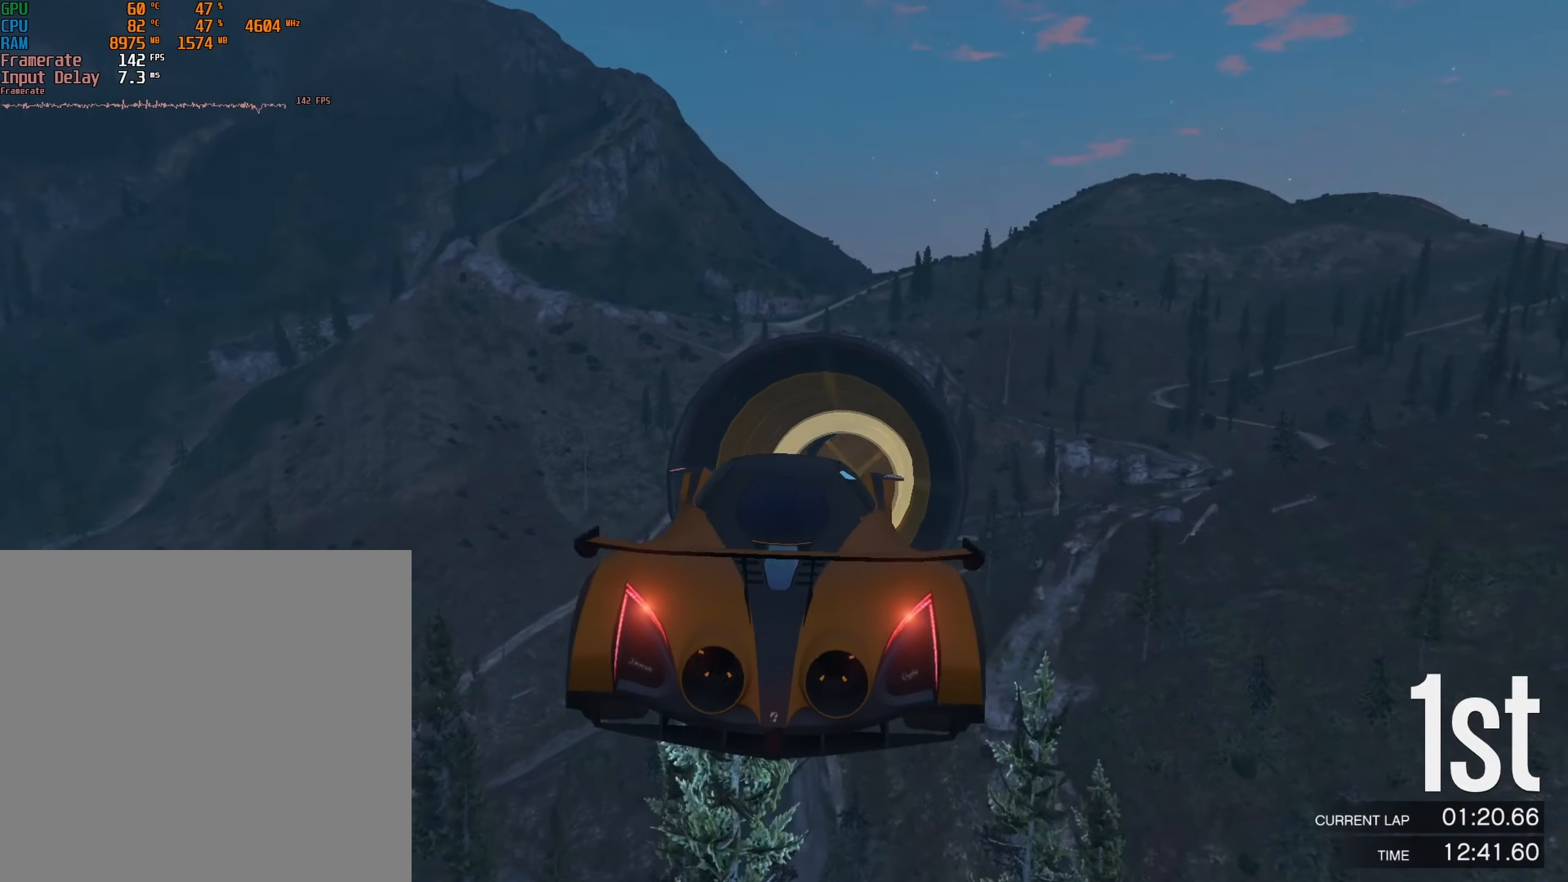
{"buttons": ["R2"], "left_stick": "center", "events": [[150, "left_stick", "up-right"], [400, "left_stick", "center"]]}
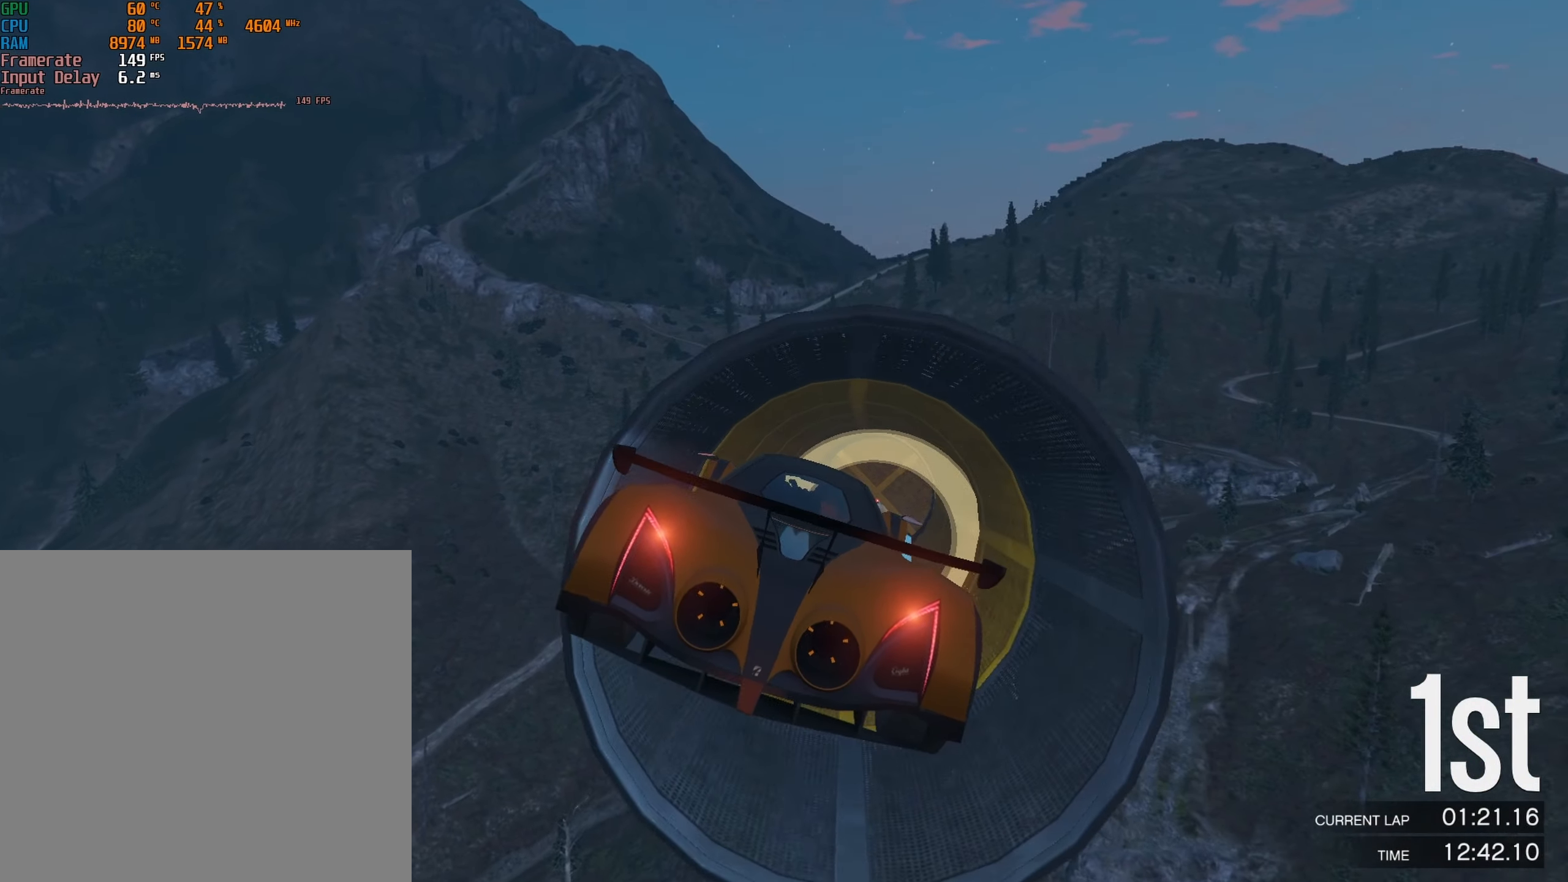
{"buttons": ["R2"], "left_stick": "up-right", "events": [[83, "left_stick", "right"], [333, "left_stick", "up-right"]]}
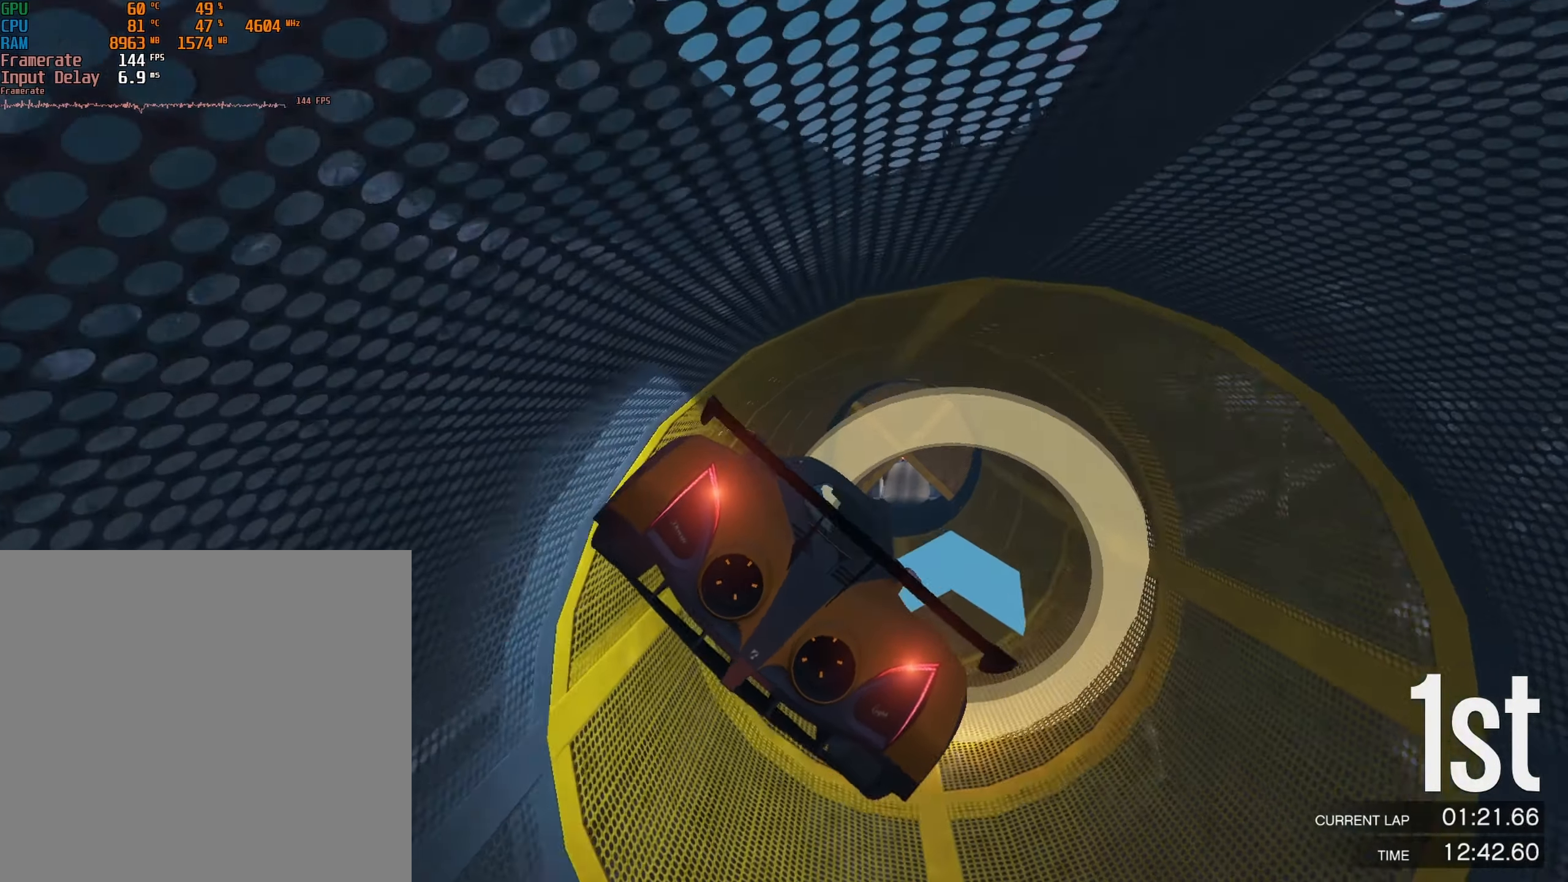
{"buttons": ["R2"], "left_stick": "center", "events": [[133, "left_stick", "center"], [350, "left_stick", "down-left"], [467, "left_stick", "center"]]}
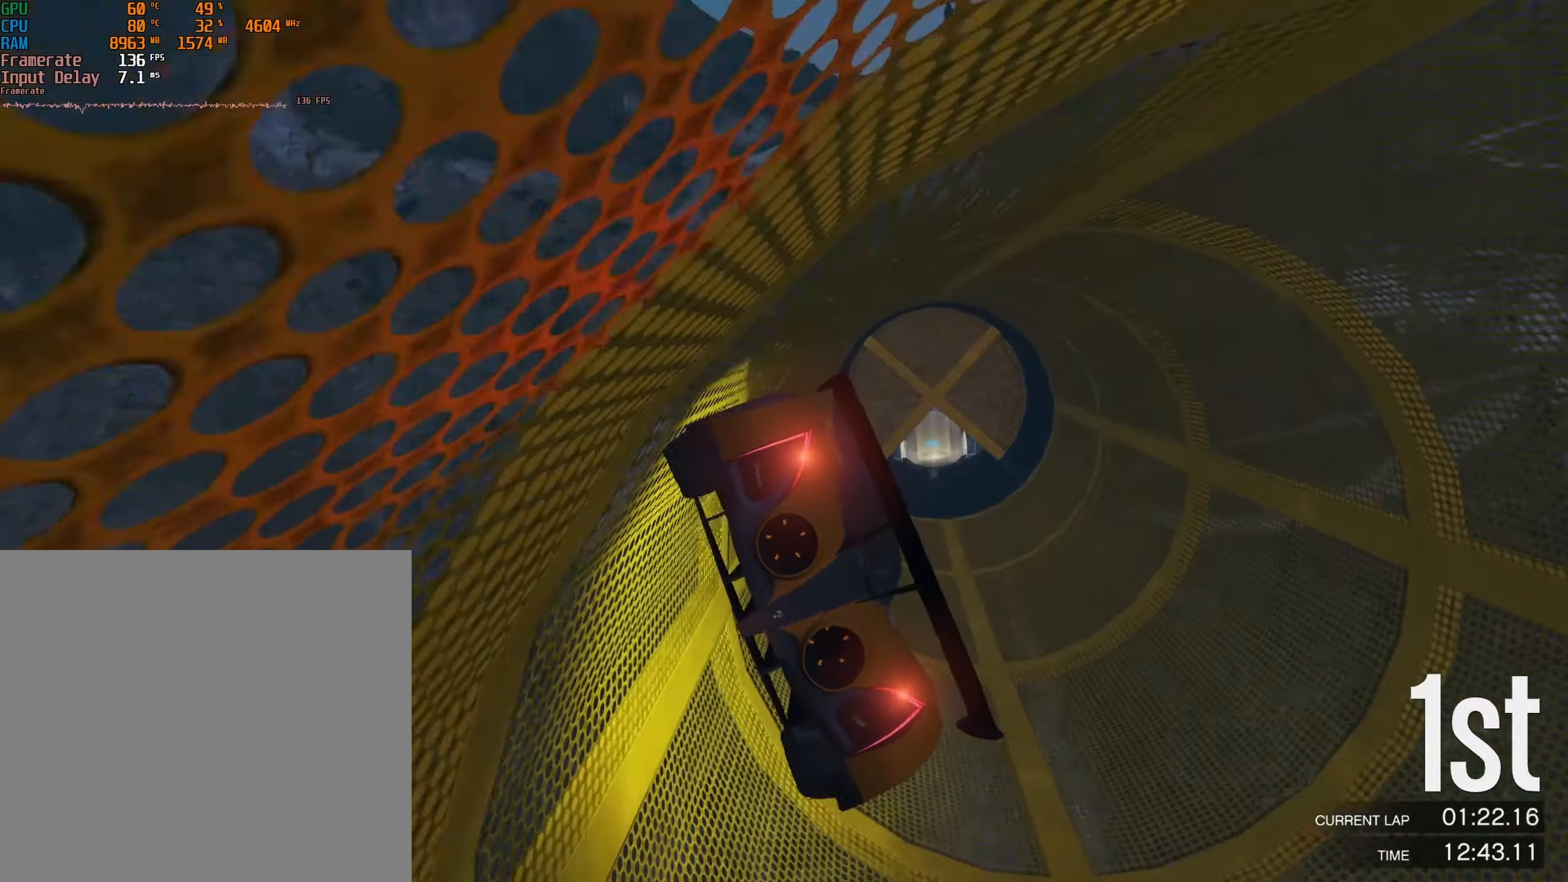
{"buttons": ["R2"], "left_stick": "right", "events": [[467, "left_stick", "right"]]}
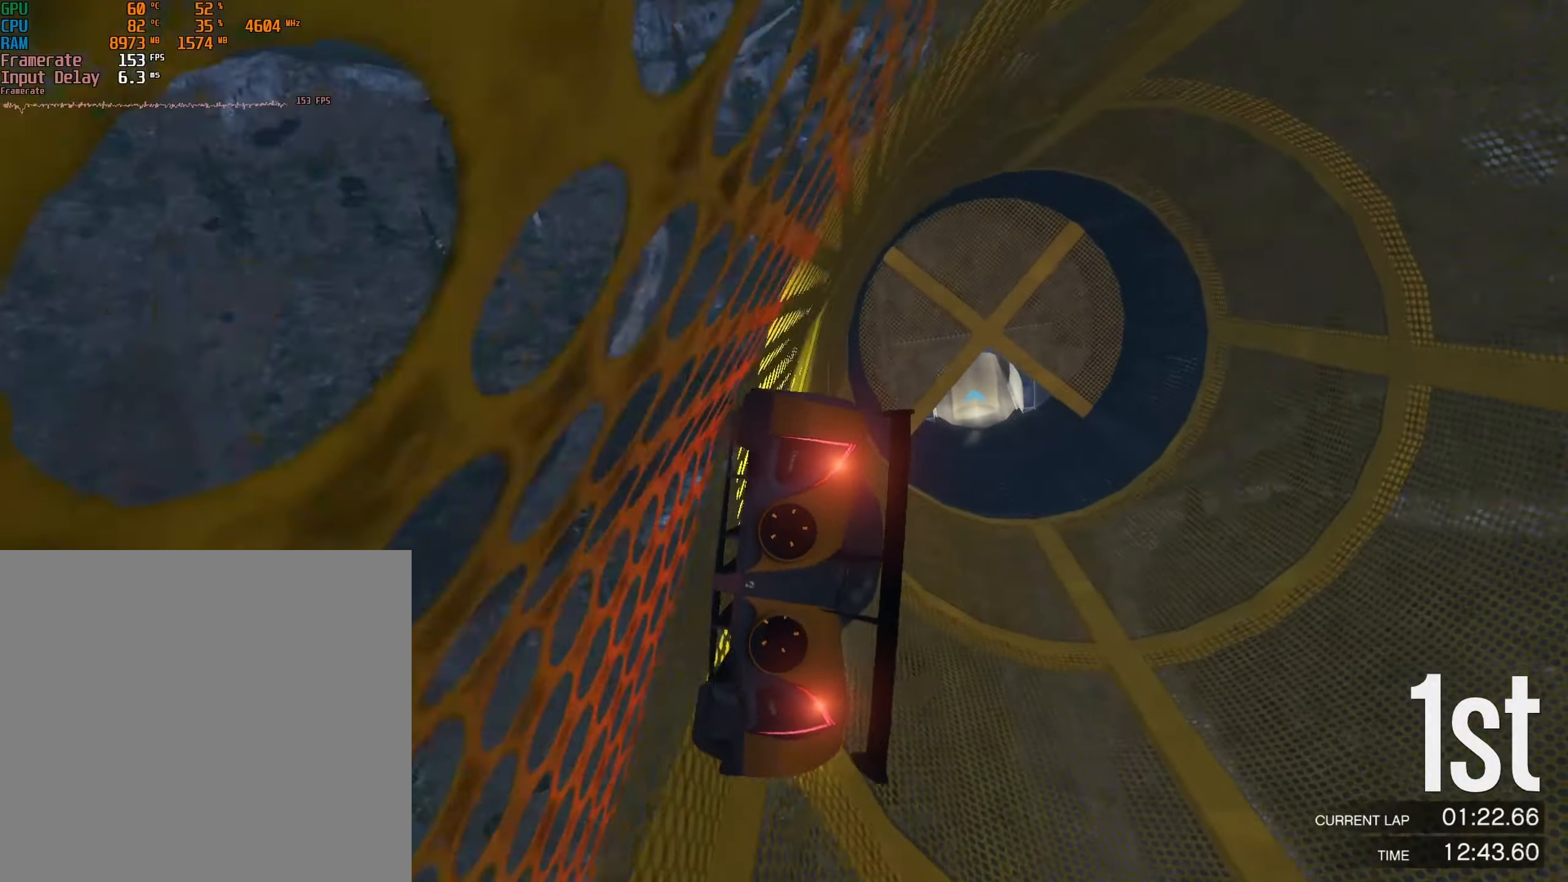
{"buttons": ["R2"], "left_stick": "center", "events": [[100, "left_stick", "center"]]}
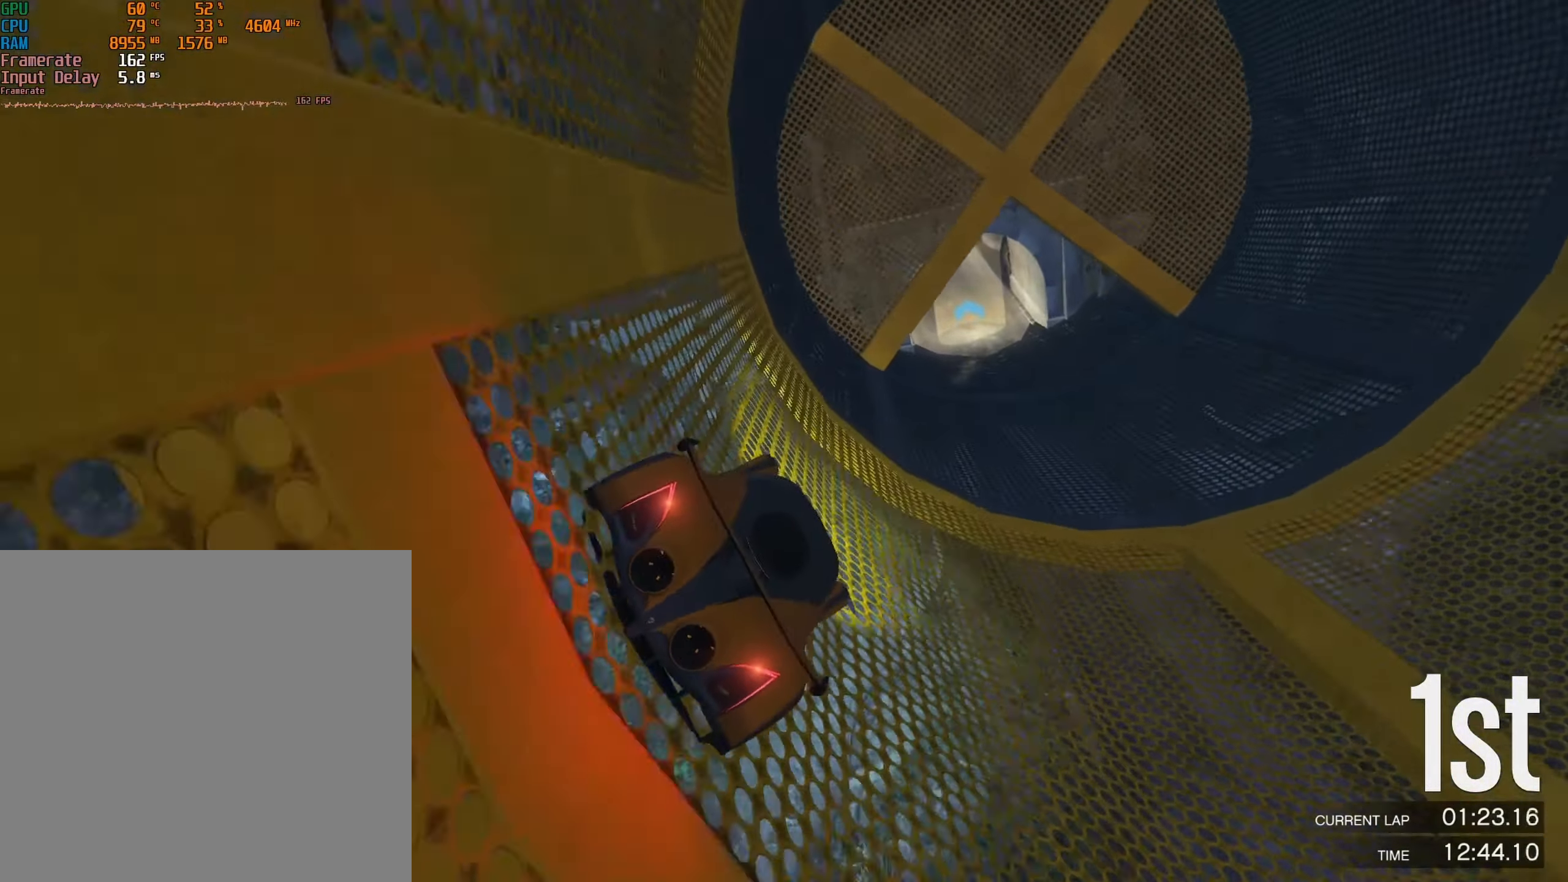
{"buttons": ["R2"], "left_stick": "center", "events": [[17, "left_stick", "left"], [117, "left_stick", "center"], [350, "left_stick", "left"], [500, "left_stick", "center"]]}
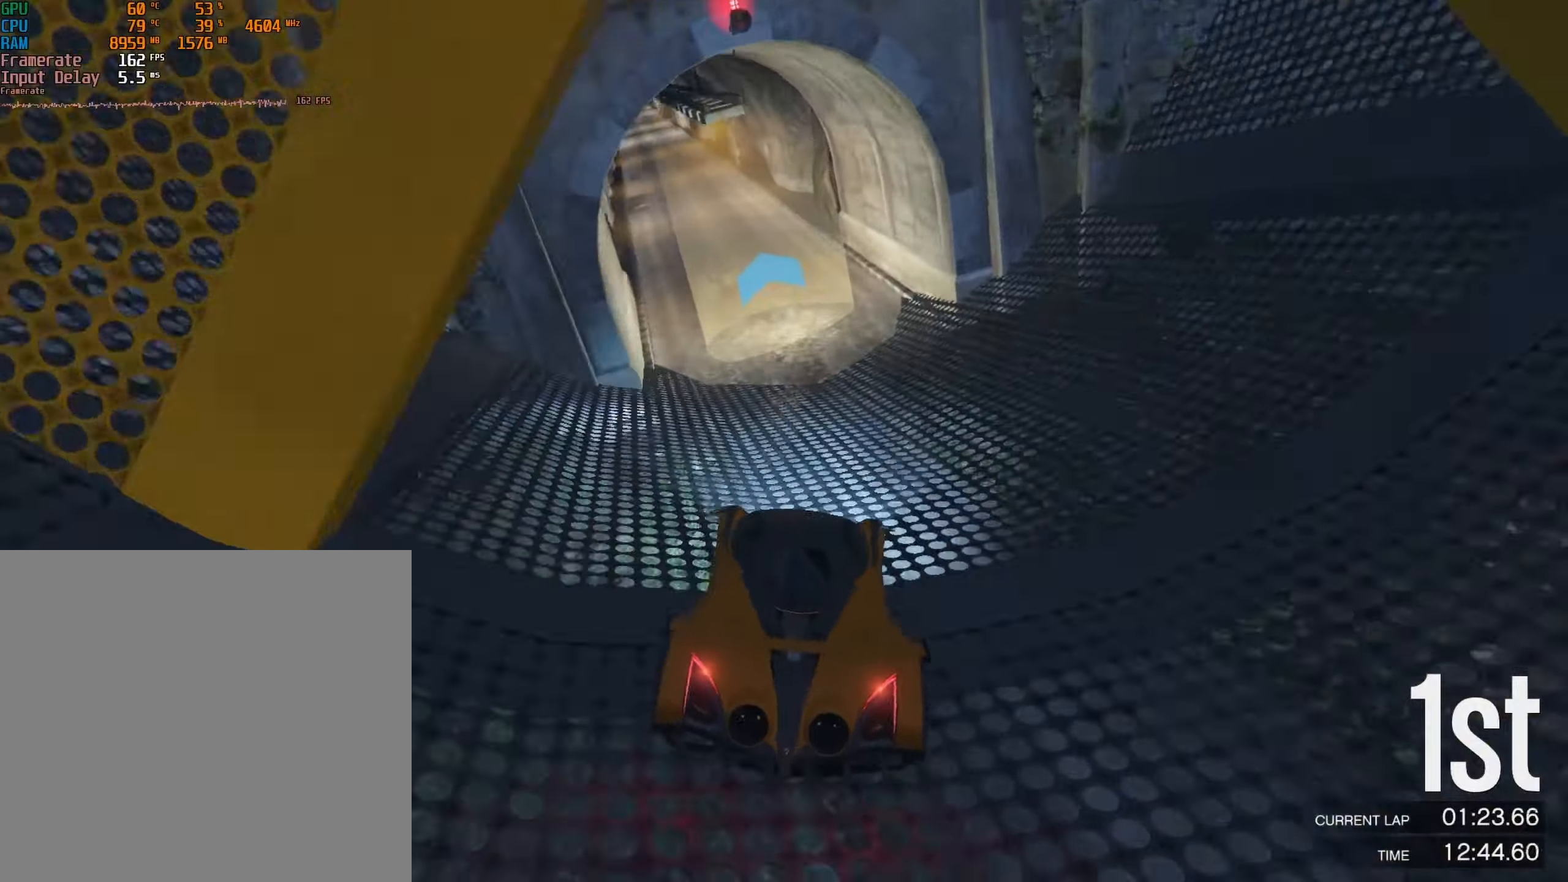
{"buttons": ["R2"], "left_stick": "left", "events": [[67, "left_stick", "left"], [200, "left_stick", "center"], [350, "left_stick", "left"]]}
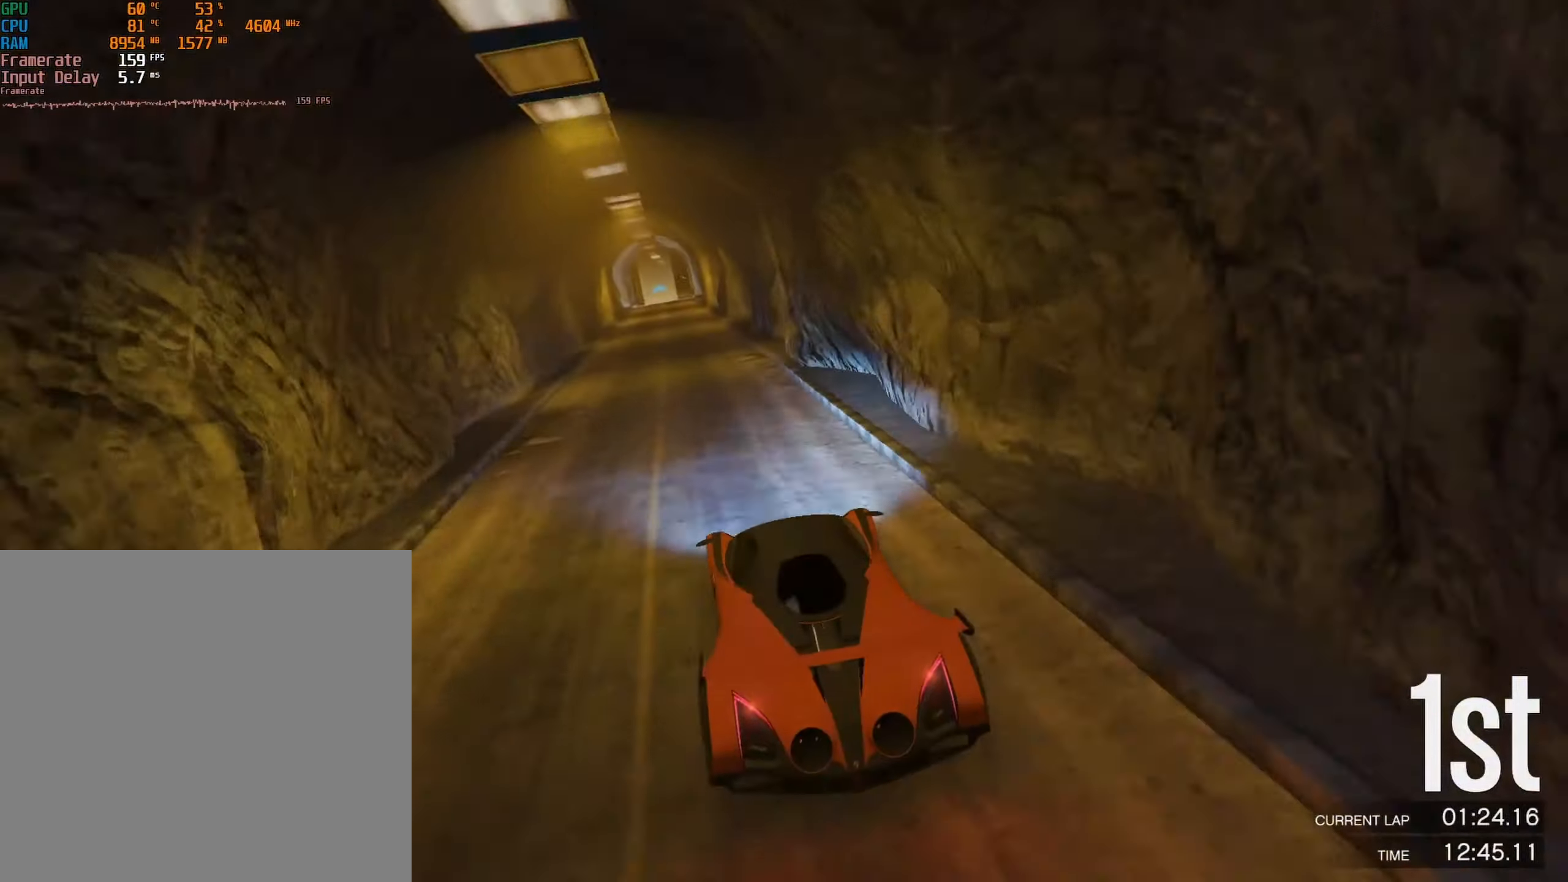
{"buttons": ["R2"], "left_stick": "center", "events": [[117, "left_stick", "center"], [184, "left_stick", "left"], [284, "left_stick", "center"]]}
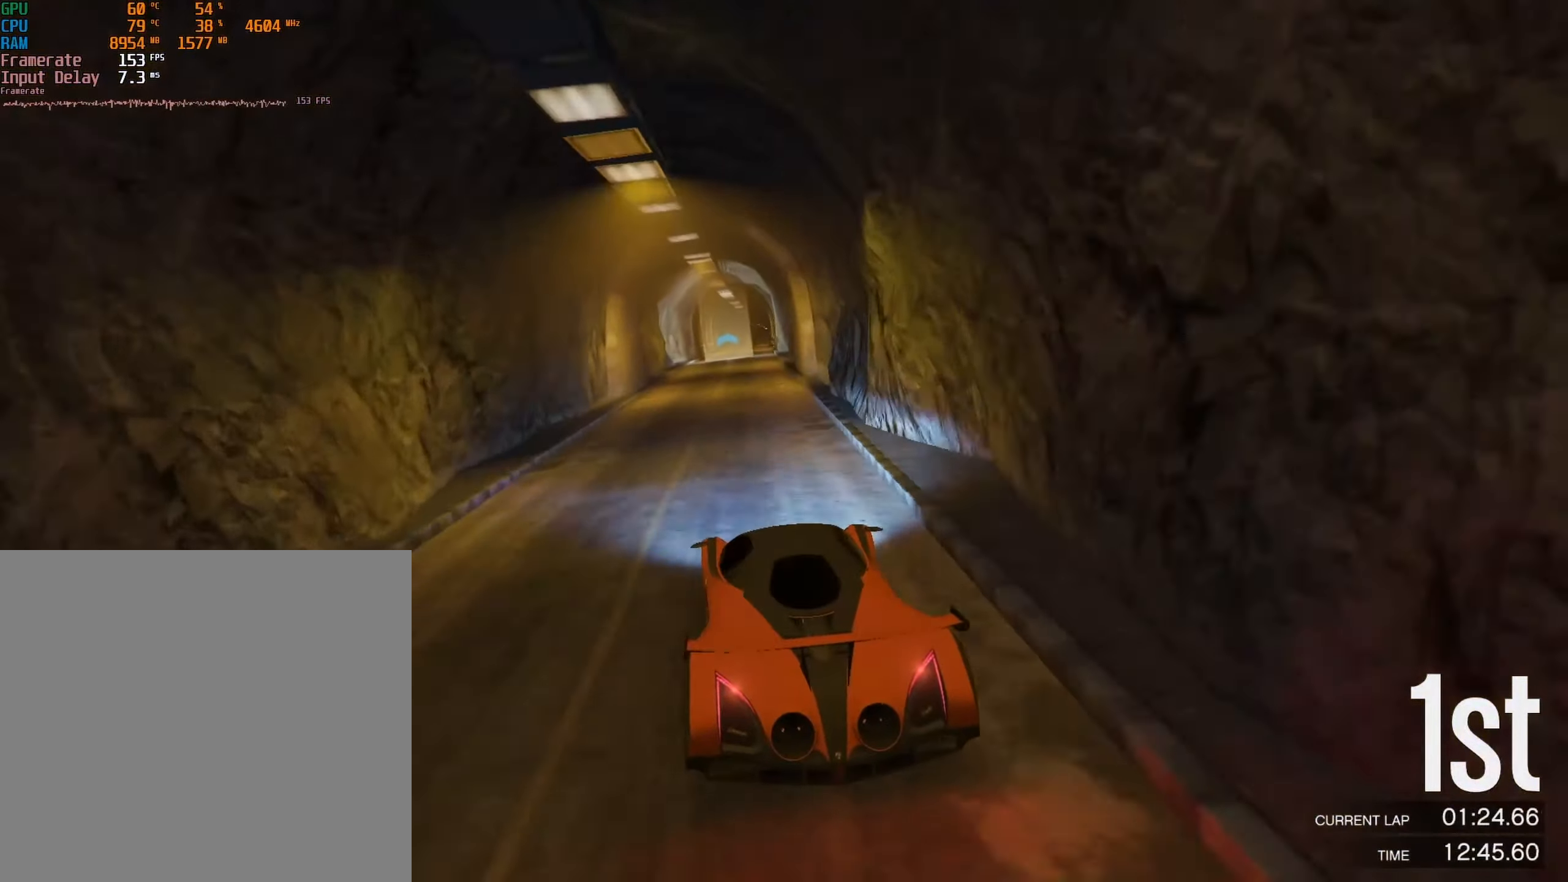
{"buttons": ["R2"], "left_stick": "center", "events": [[350, "left_stick", "right"], [434, "left_stick", "center"]]}
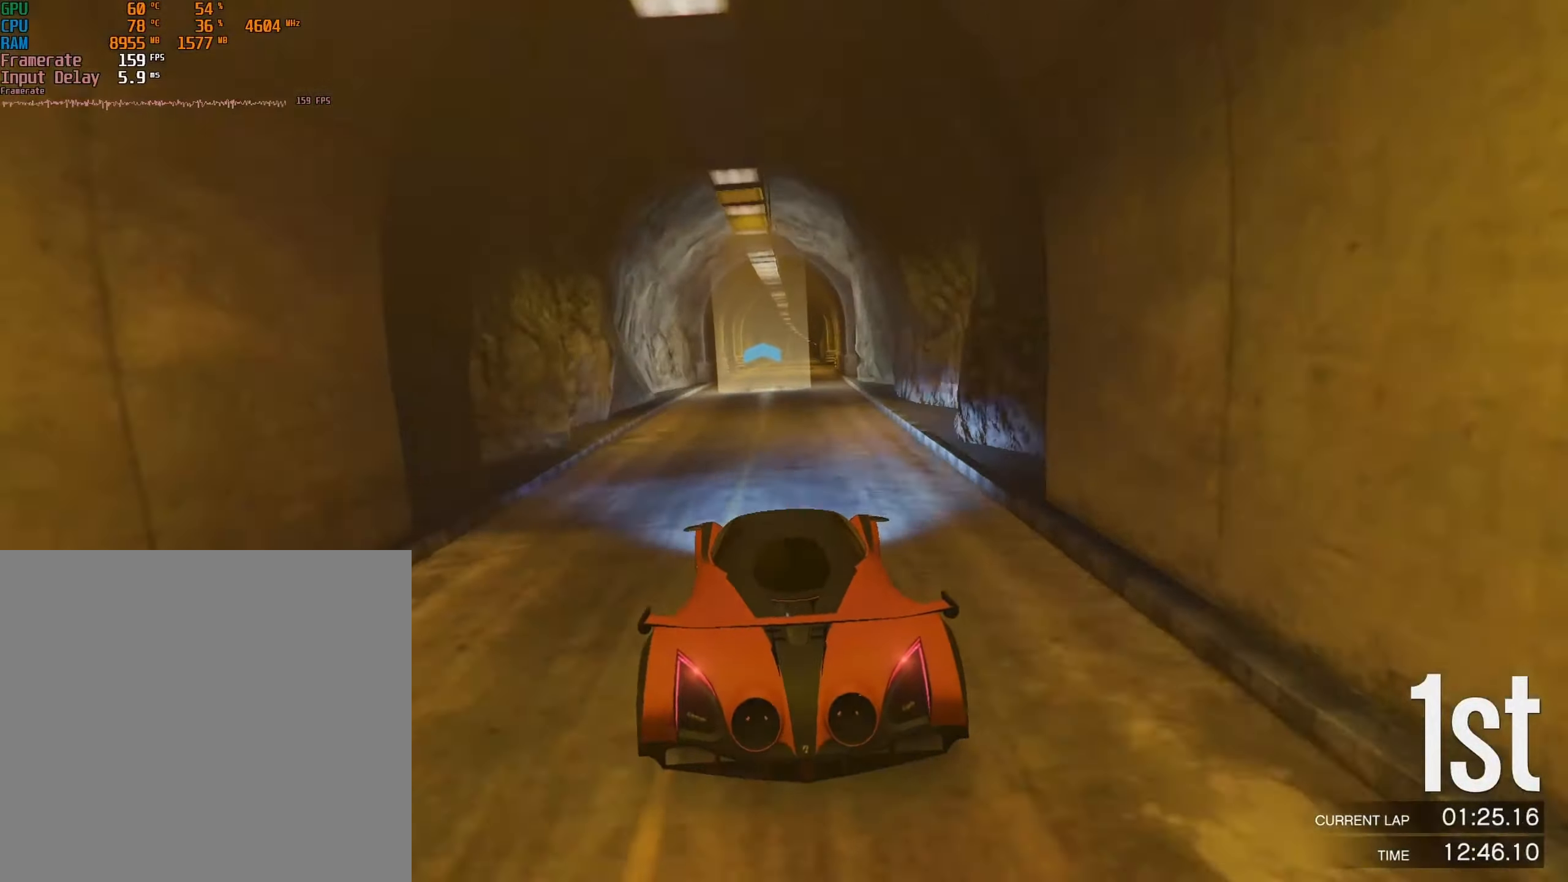
{"buttons": ["L2", "R2"], "left_stick": "up", "events": [[384, "left_stick", "up"], [400, "L2", "down"]]}
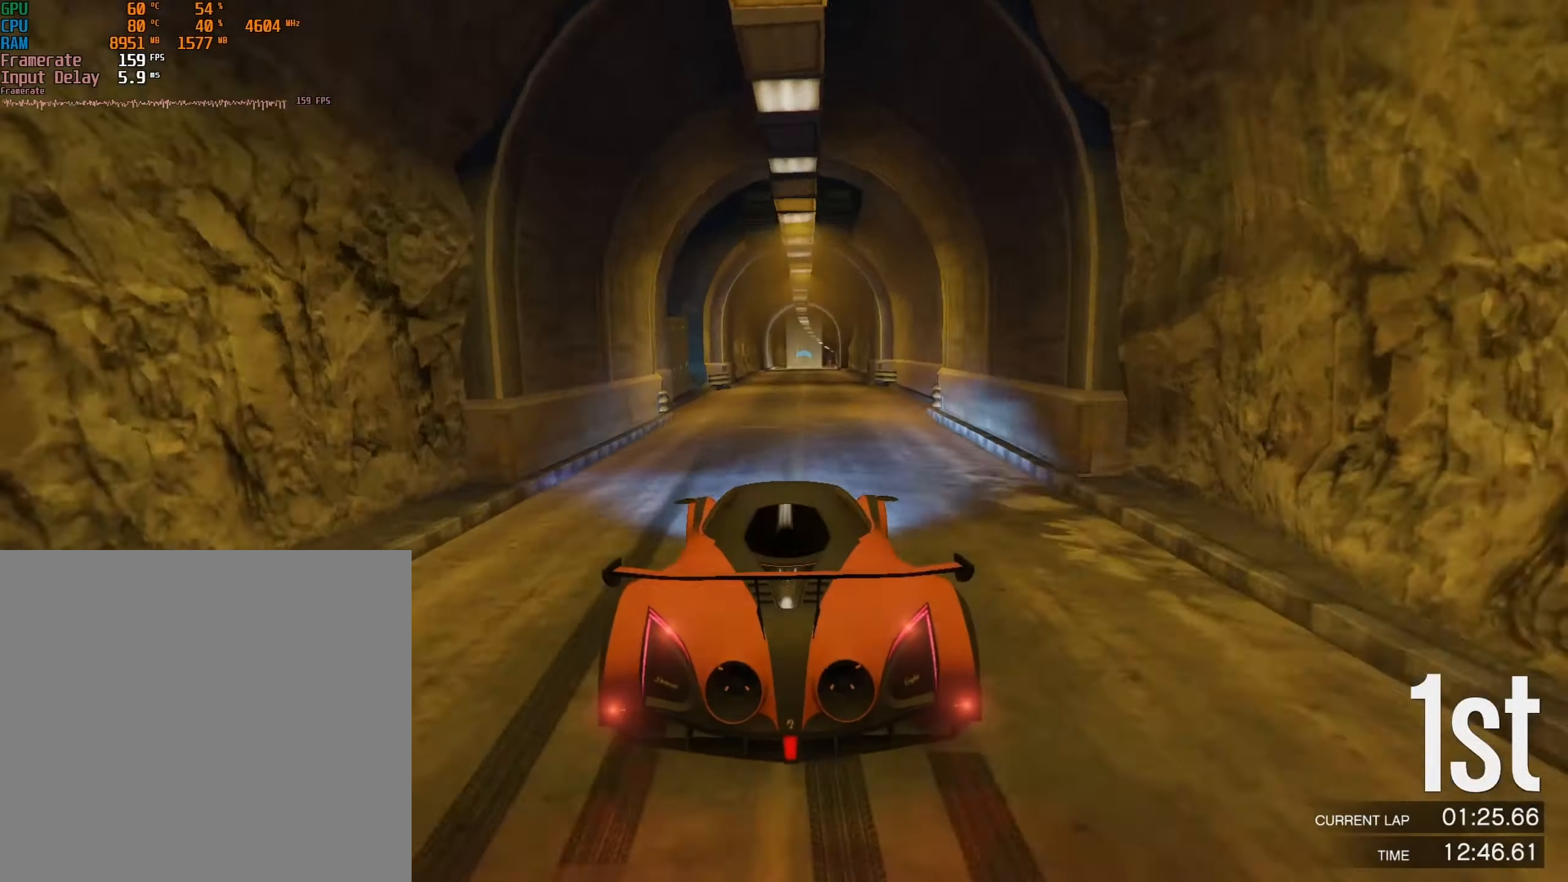
{"buttons": ["R2"], "left_stick": "center", "events": [[84, "L2", "up"], [100, "left_stick", "center"], [317, "left_stick", "right"], [400, "left_stick", "center"]]}
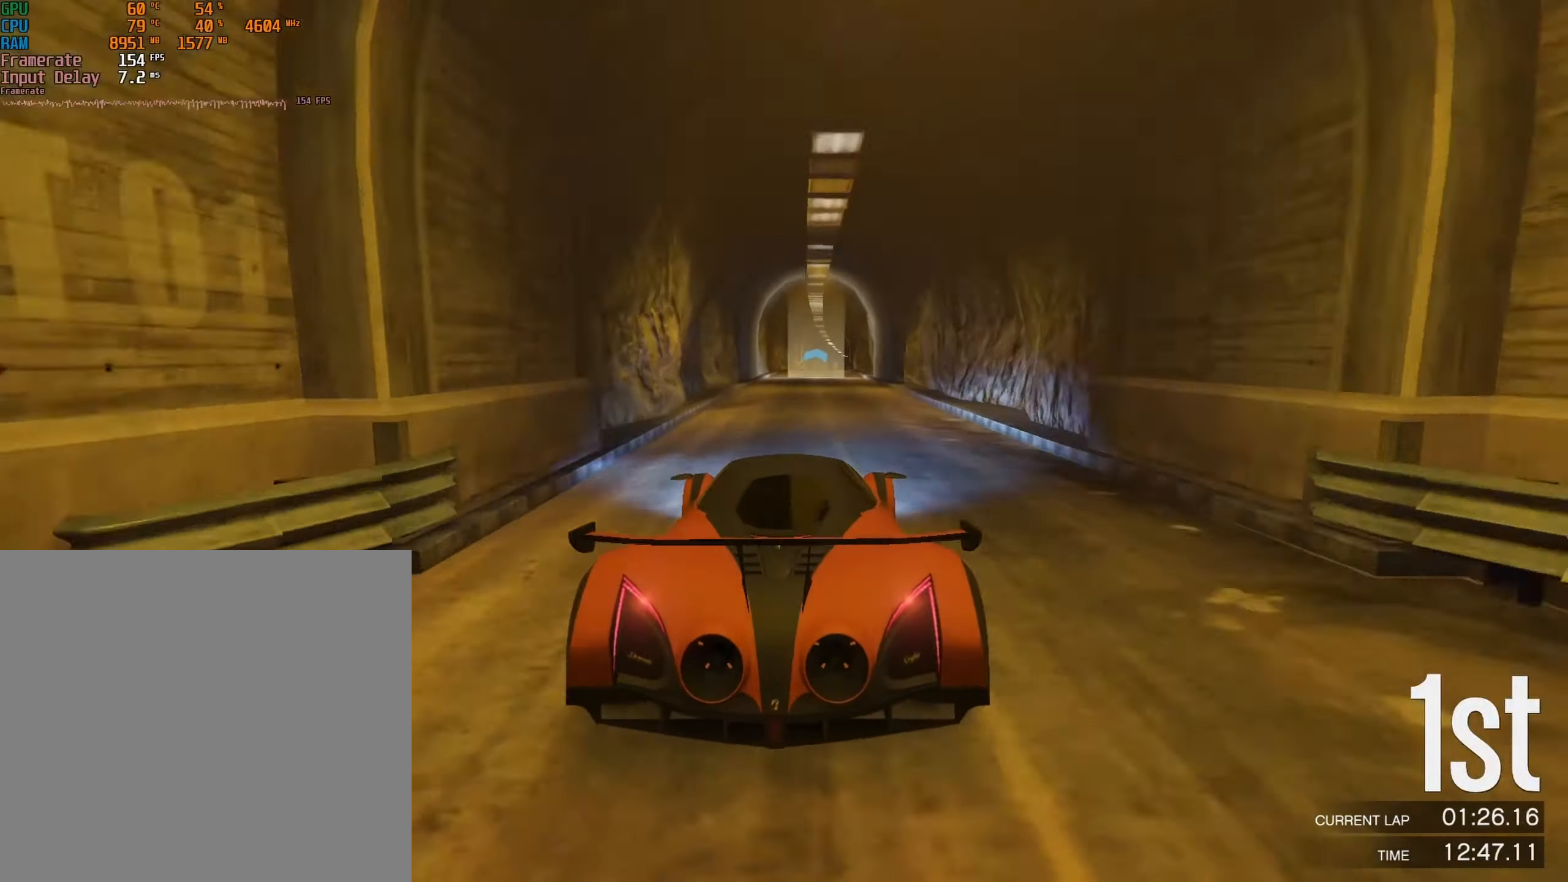
{"buttons": ["R2"], "left_stick": "center", "events": [[17, "left_stick", "right"], [150, "left_stick", "center"]]}